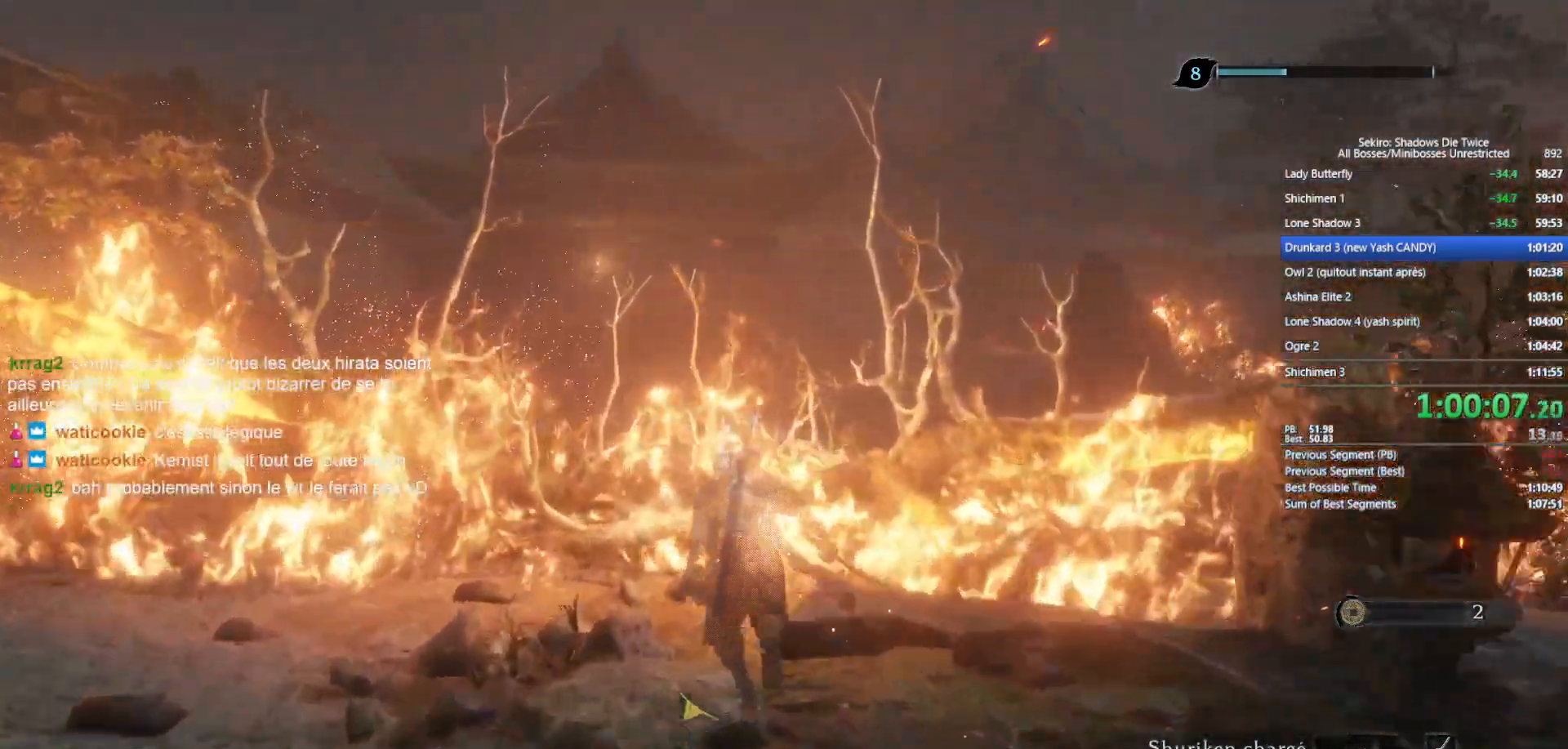
Gameplay with a controller (Xbox layout); each line is a JSON object with the inputs held at the frame after it. "events" lists button and stick changes between this image and that frame as [ms after this image, input, new state], when the widget could be followed in between.
{"buttons": ["B"], "left_stick": "up", "right_stick": "center", "events": [[233, "right_stick", "down-right"], [350, "right_stick", "center"]]}
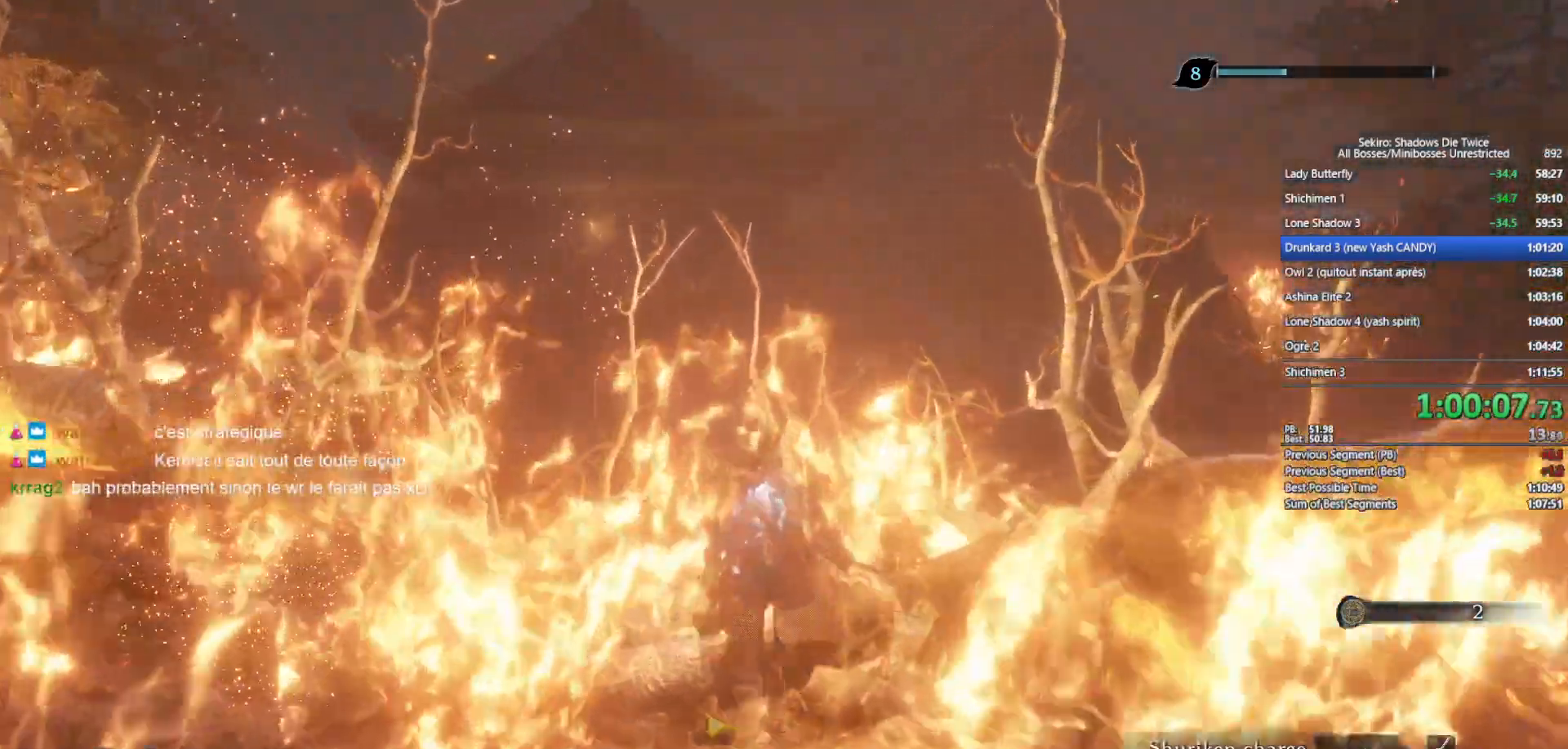
{"buttons": ["B"], "left_stick": "up", "right_stick": "down-right", "events": [[100, "right_stick", "down-right"], [217, "right_stick", "center"], [417, "right_stick", "down-right"]]}
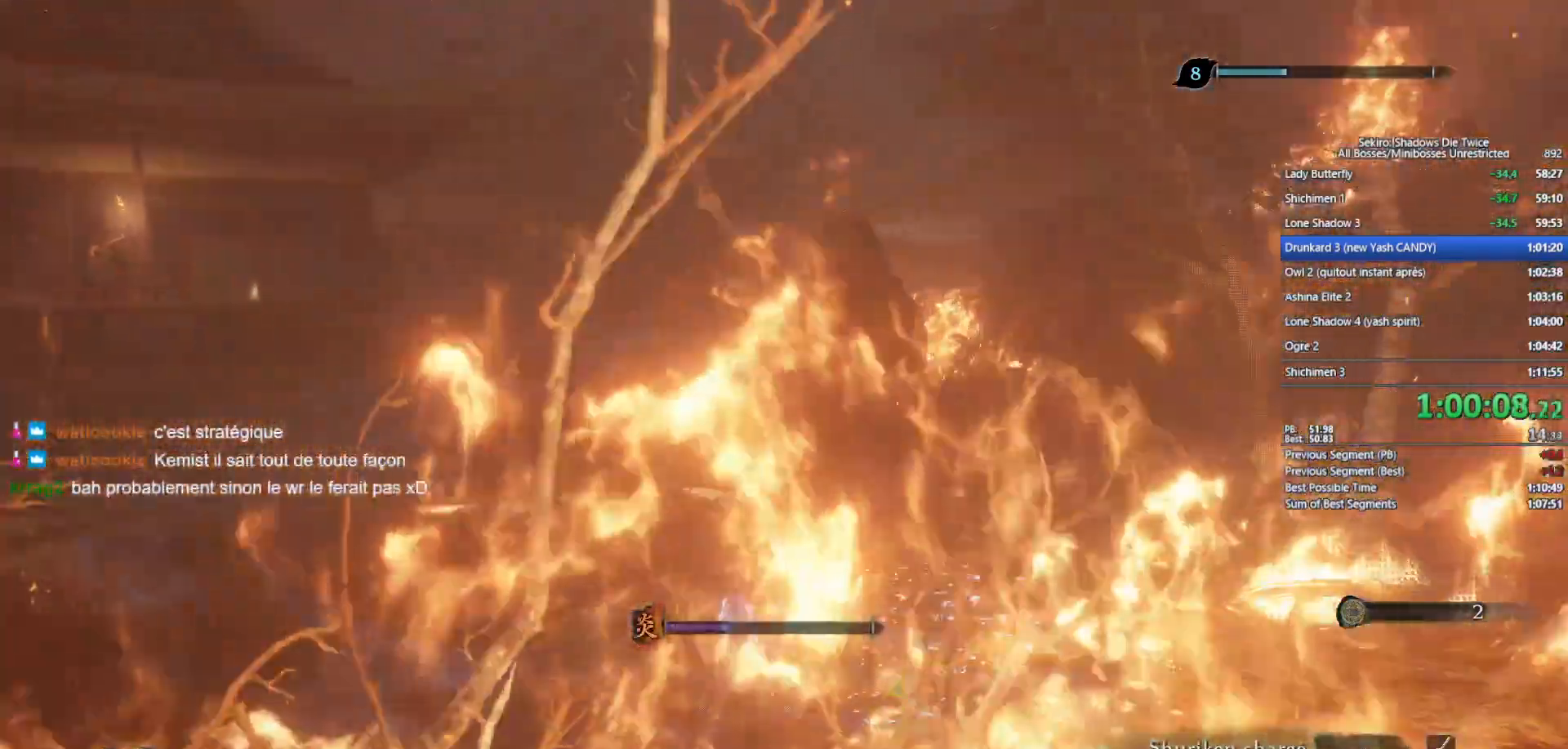
{"buttons": ["B"], "left_stick": "up", "right_stick": "down-right", "events": []}
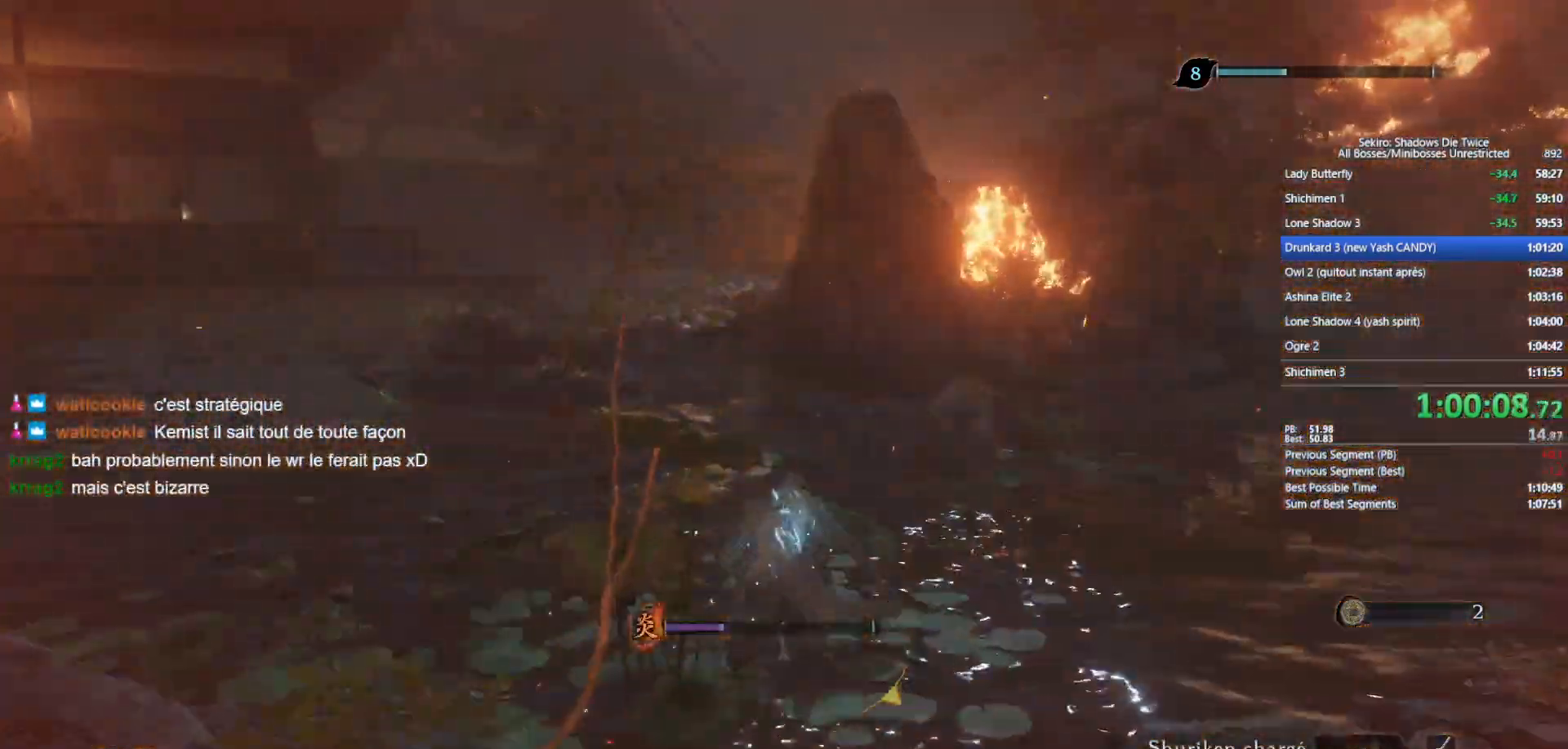
{"buttons": ["B"], "left_stick": "up", "right_stick": "center", "events": [[17, "right_stick", "center"]]}
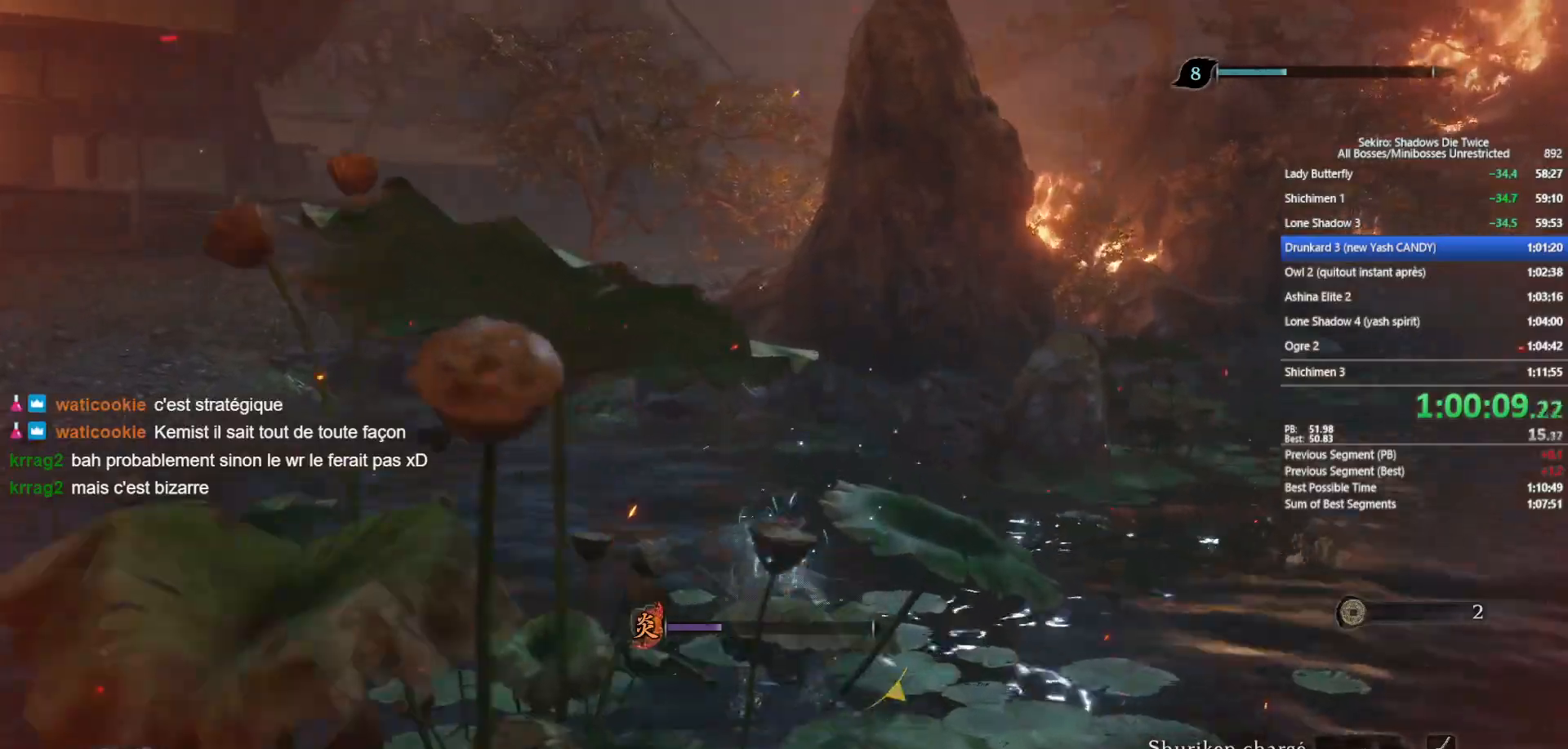
{"buttons": ["A", "B"], "left_stick": "up", "right_stick": "center", "events": [[417, "A", "down"]]}
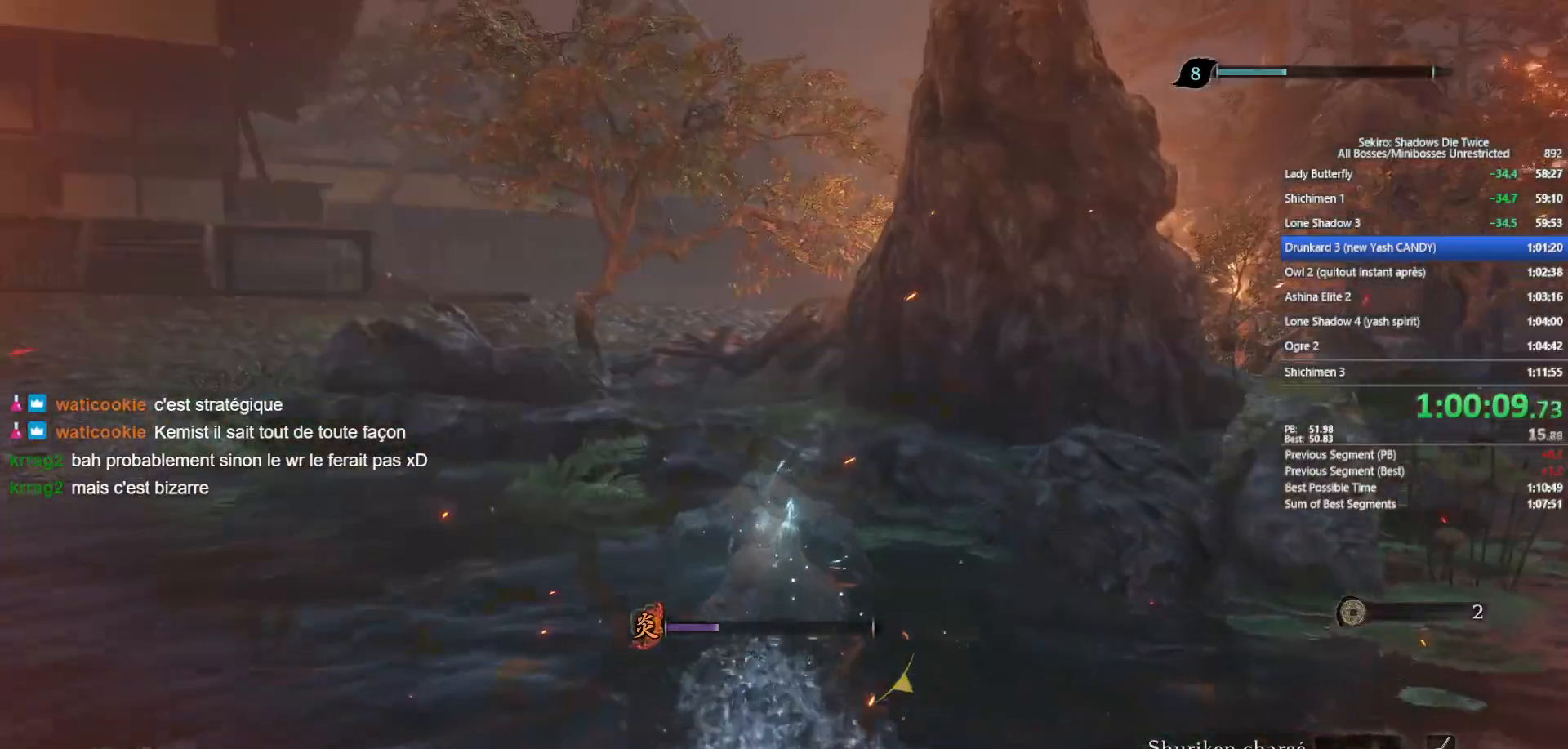
{"buttons": ["B"], "left_stick": "up", "right_stick": "center", "events": [[100, "A", "up"], [250, "X", "down"], [500, "X", "up"]]}
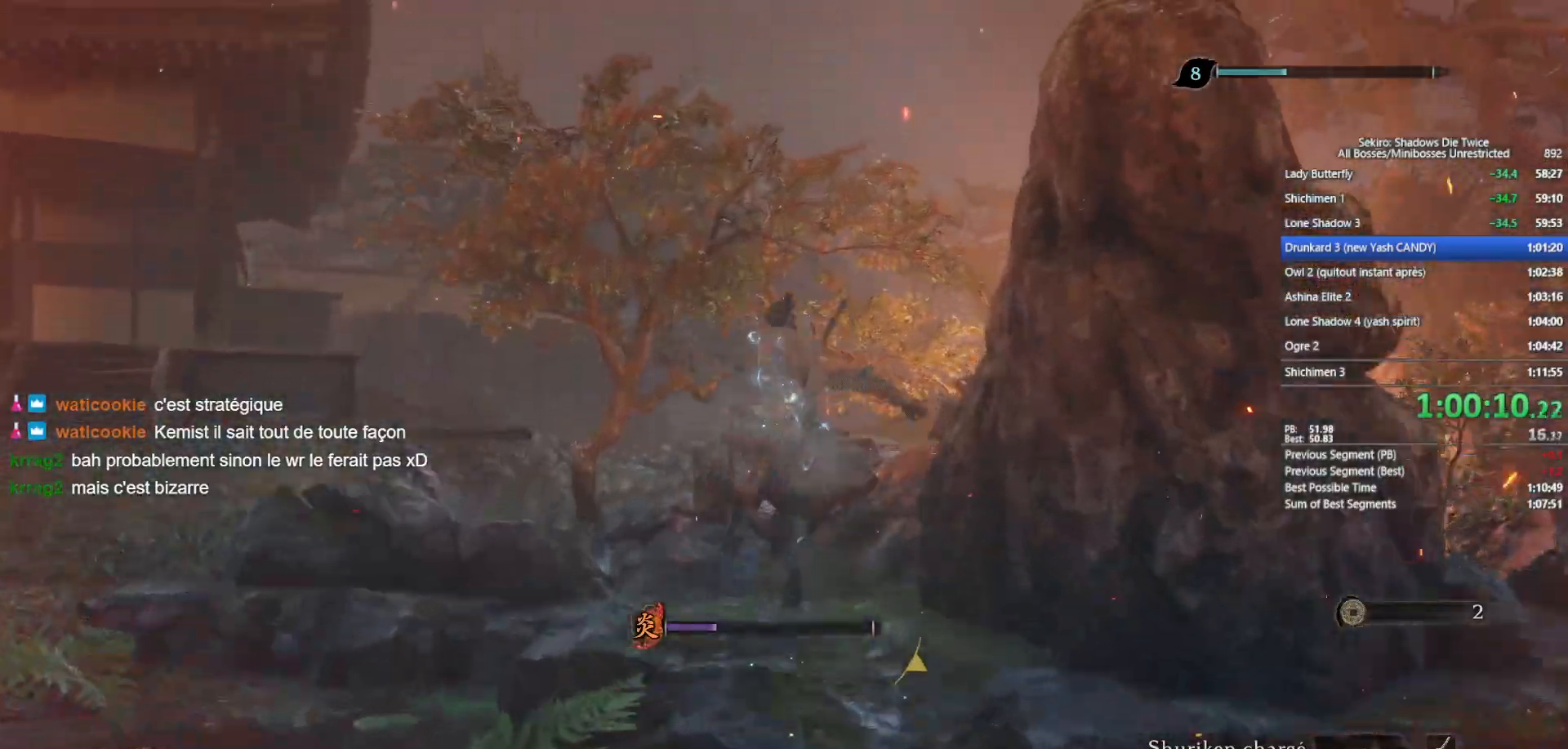
{"buttons": ["B"], "left_stick": "up", "right_stick": "center", "events": [[217, "right_stick", "down-right"], [333, "right_stick", "center"]]}
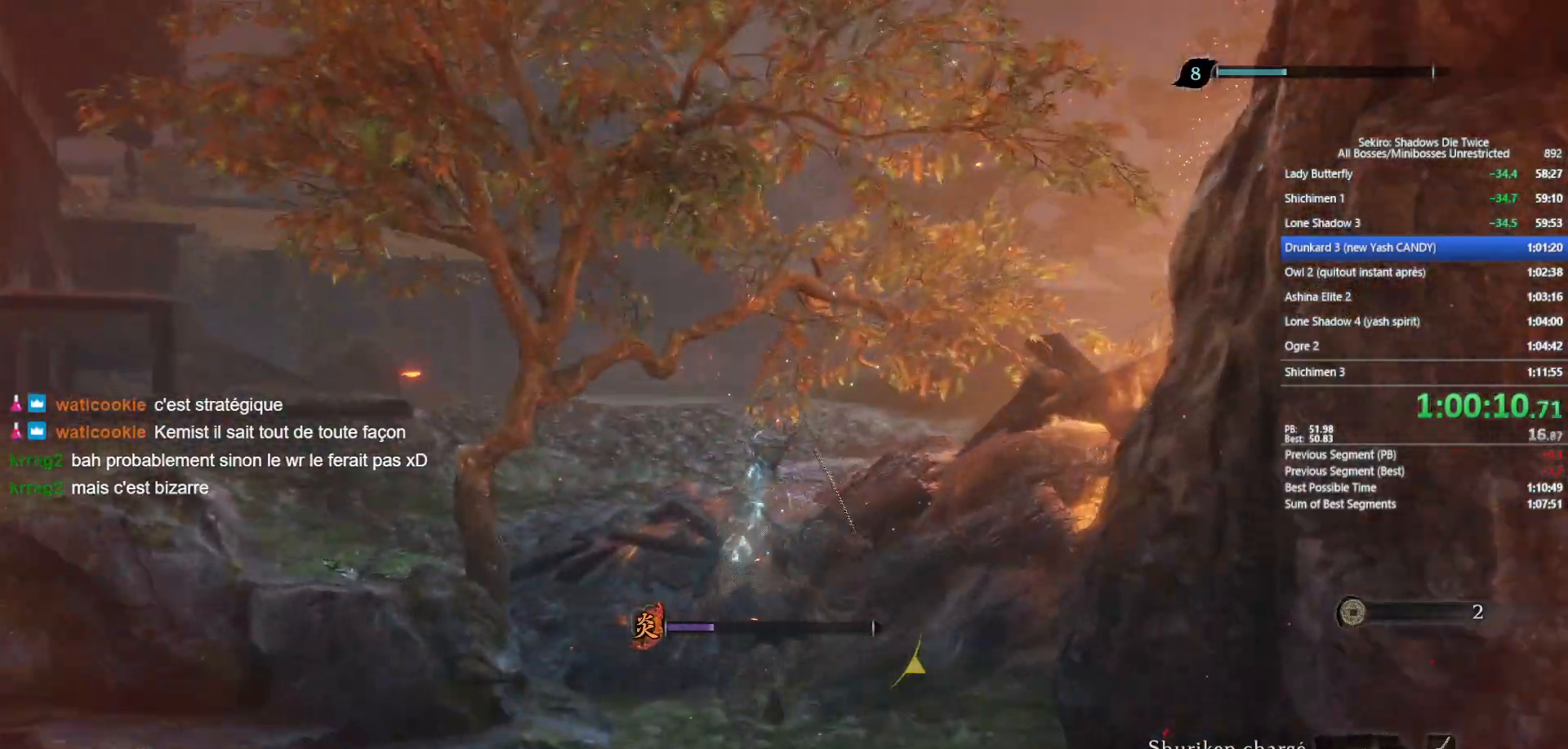
{"buttons": ["B"], "left_stick": "up", "right_stick": "down-right", "events": [[117, "right_stick", "down-right"]]}
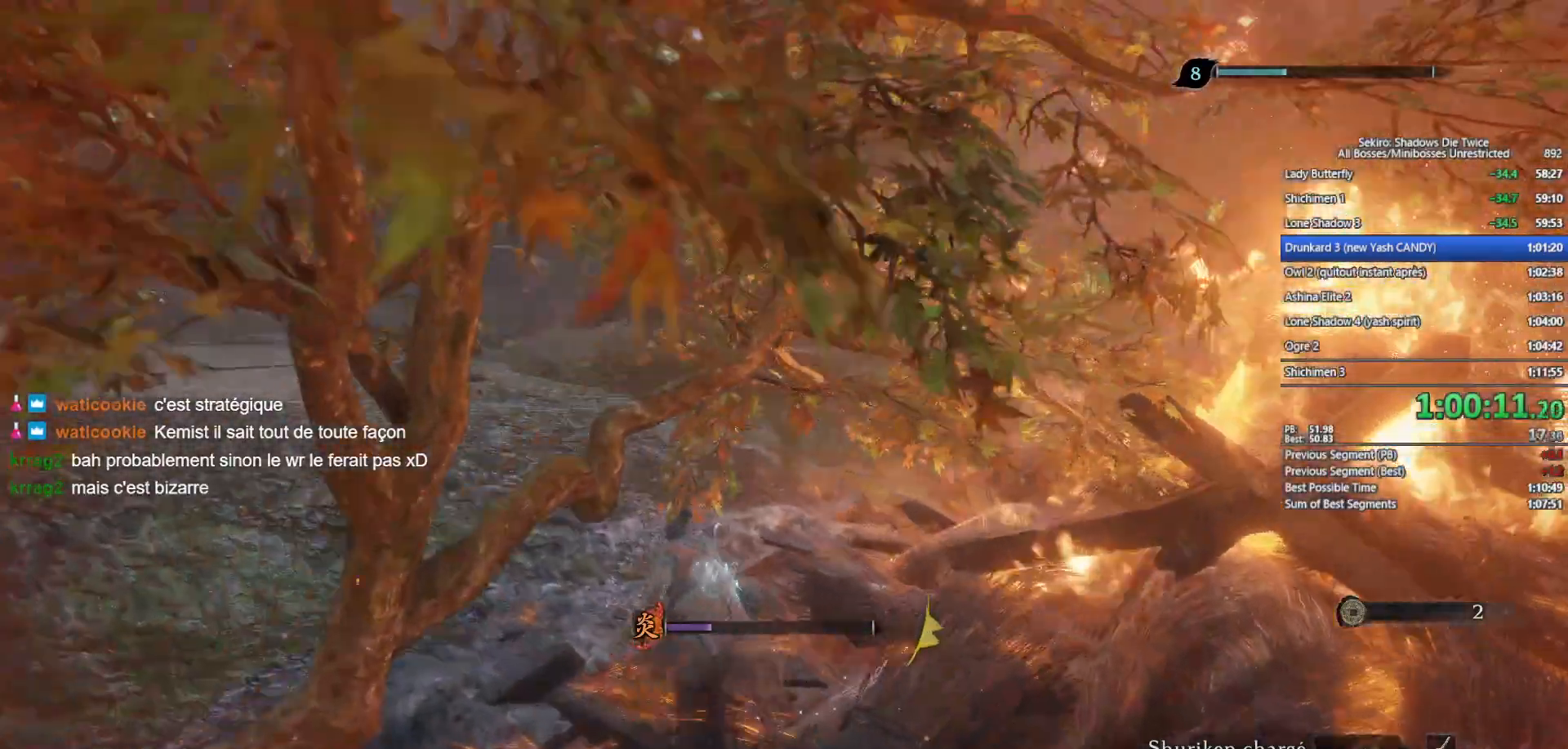
{"buttons": ["B"], "left_stick": "up", "right_stick": "center", "events": [[133, "right_stick", "center"]]}
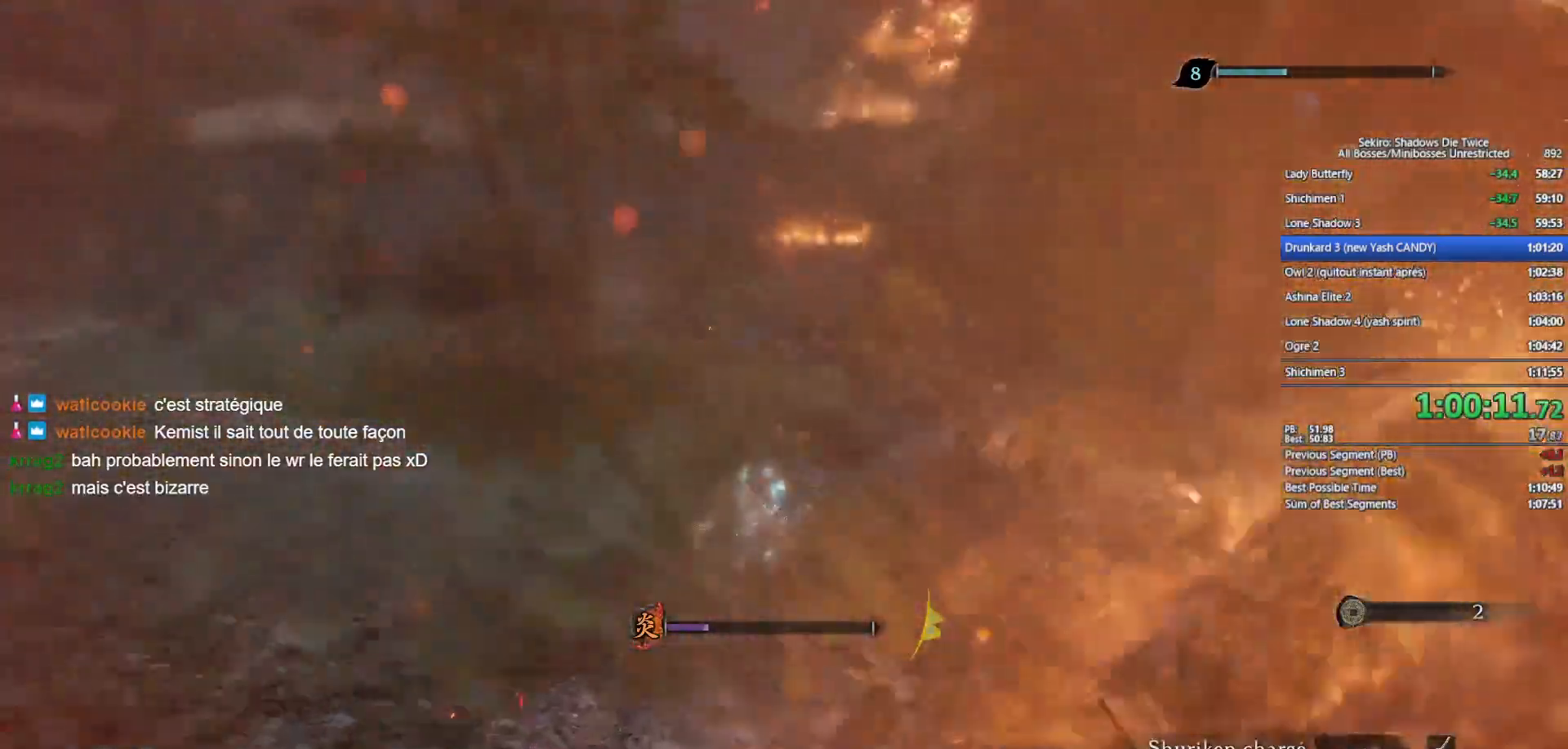
{"buttons": ["B"], "left_stick": "up", "right_stick": "center", "events": [[300, "right_stick", "down-right"], [400, "right_stick", "center"]]}
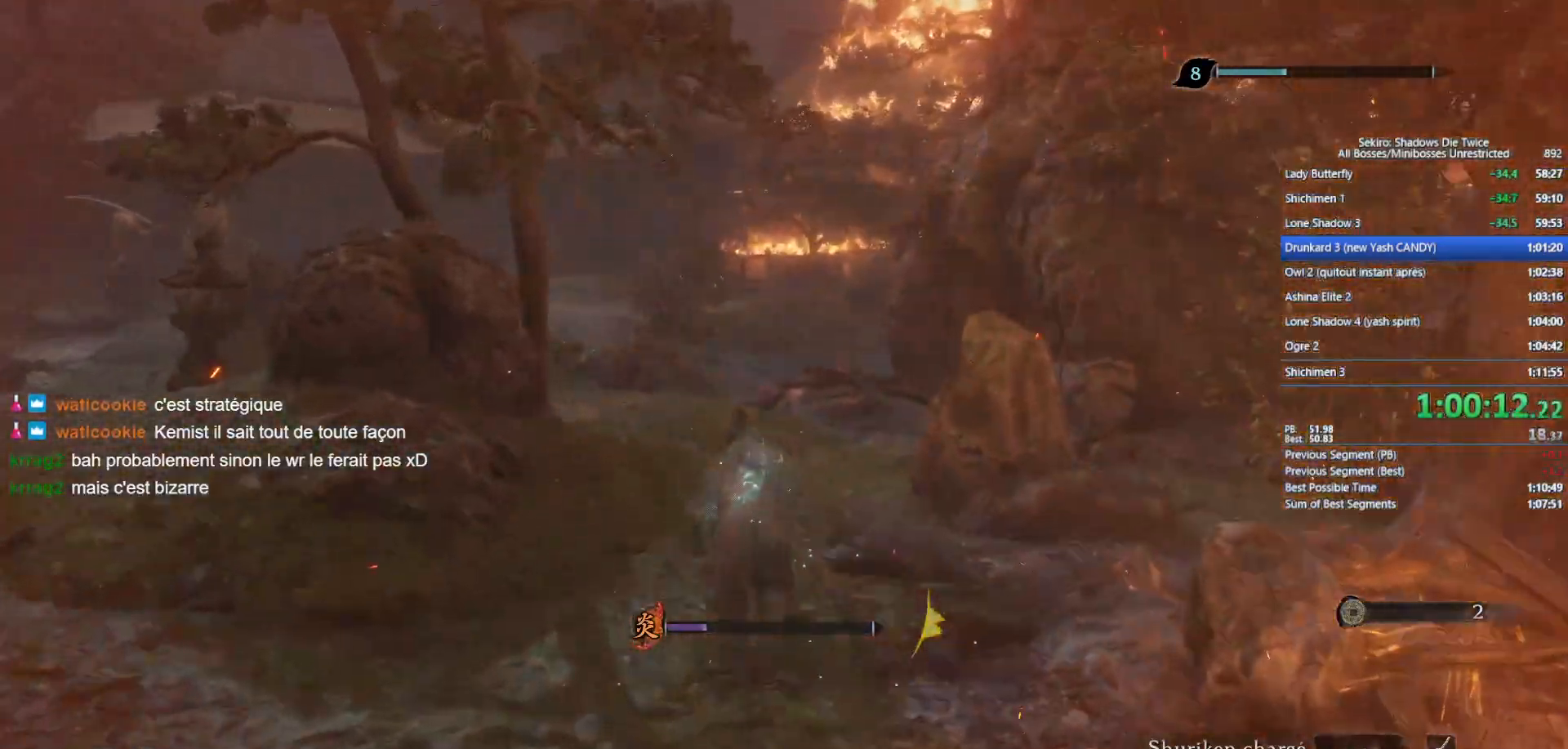
{"buttons": ["B"], "left_stick": "up", "right_stick": "down", "events": [[133, "right_stick", "down-right"], [217, "right_stick", "center"], [417, "right_stick", "down"]]}
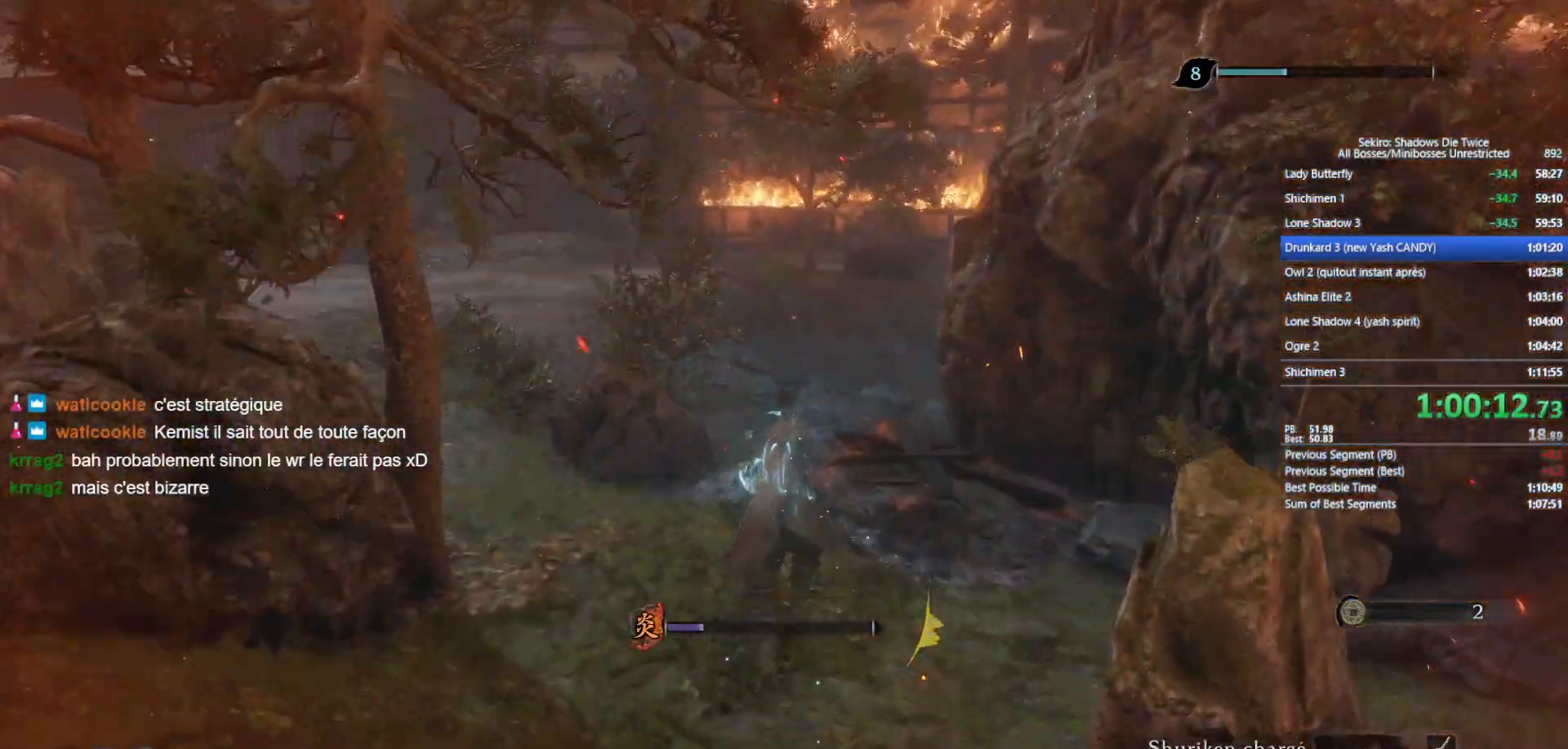
{"buttons": ["B"], "left_stick": "up", "right_stick": "center", "events": [[67, "right_stick", "center"], [433, "right_stick", "up-left"], [500, "right_stick", "center"]]}
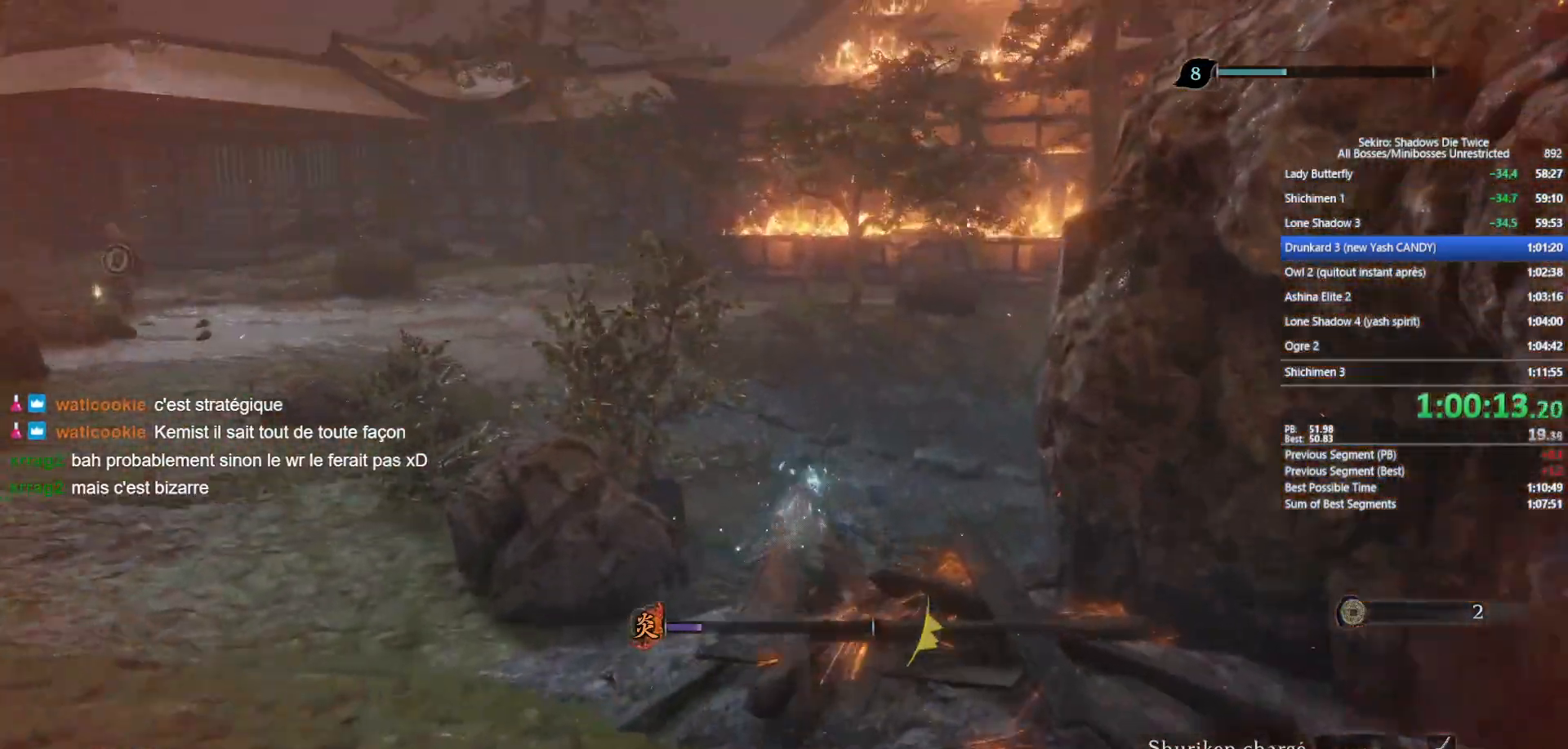
{"buttons": ["B", "R3"], "left_stick": "up", "right_stick": "center", "events": [[450, "R3", "down"]]}
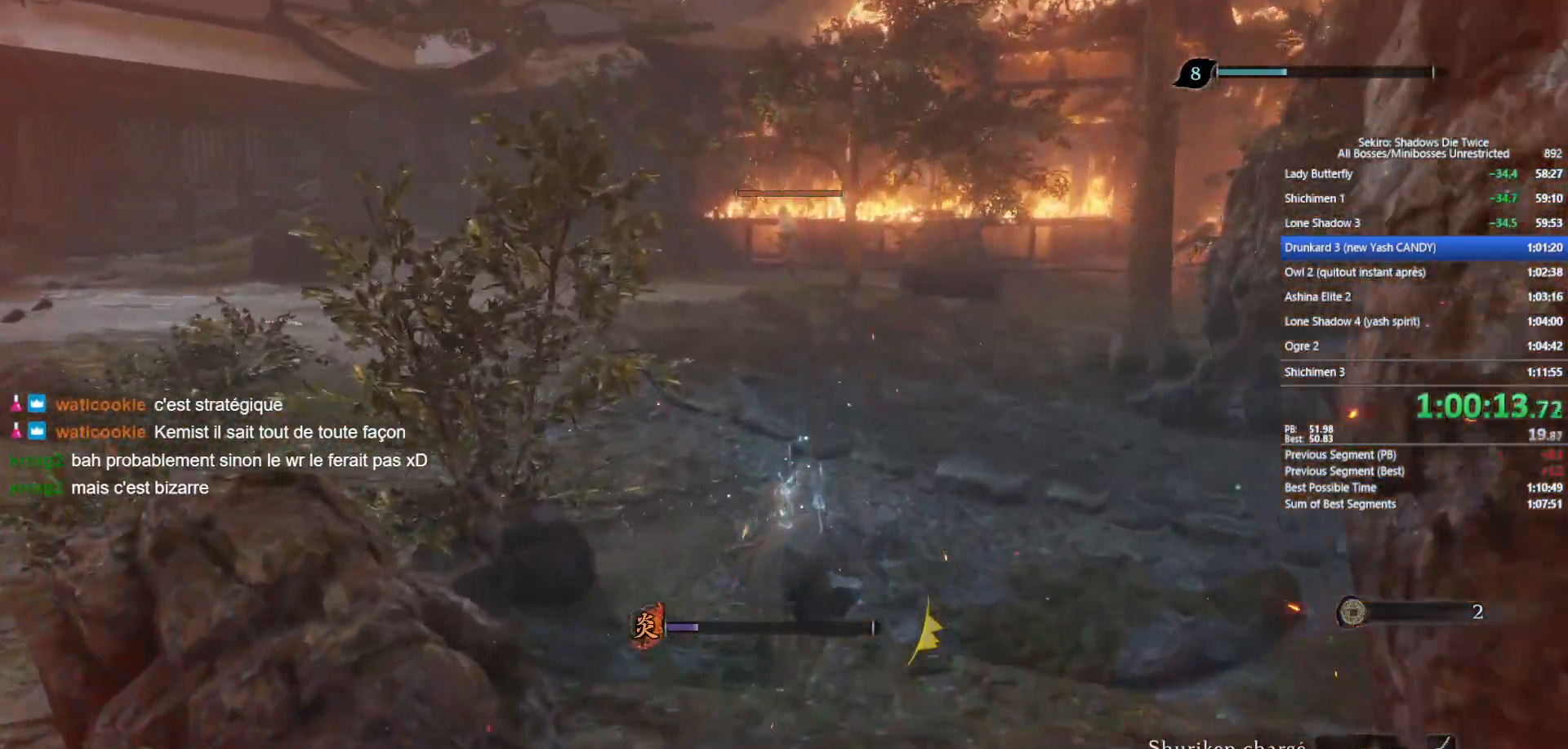
{"buttons": ["R2"], "left_stick": "up", "right_stick": "center", "events": [[33, "R3", "up"], [50, "B", "up"], [250, "R2", "down"], [383, "R2", "up"], [450, "R2", "down"]]}
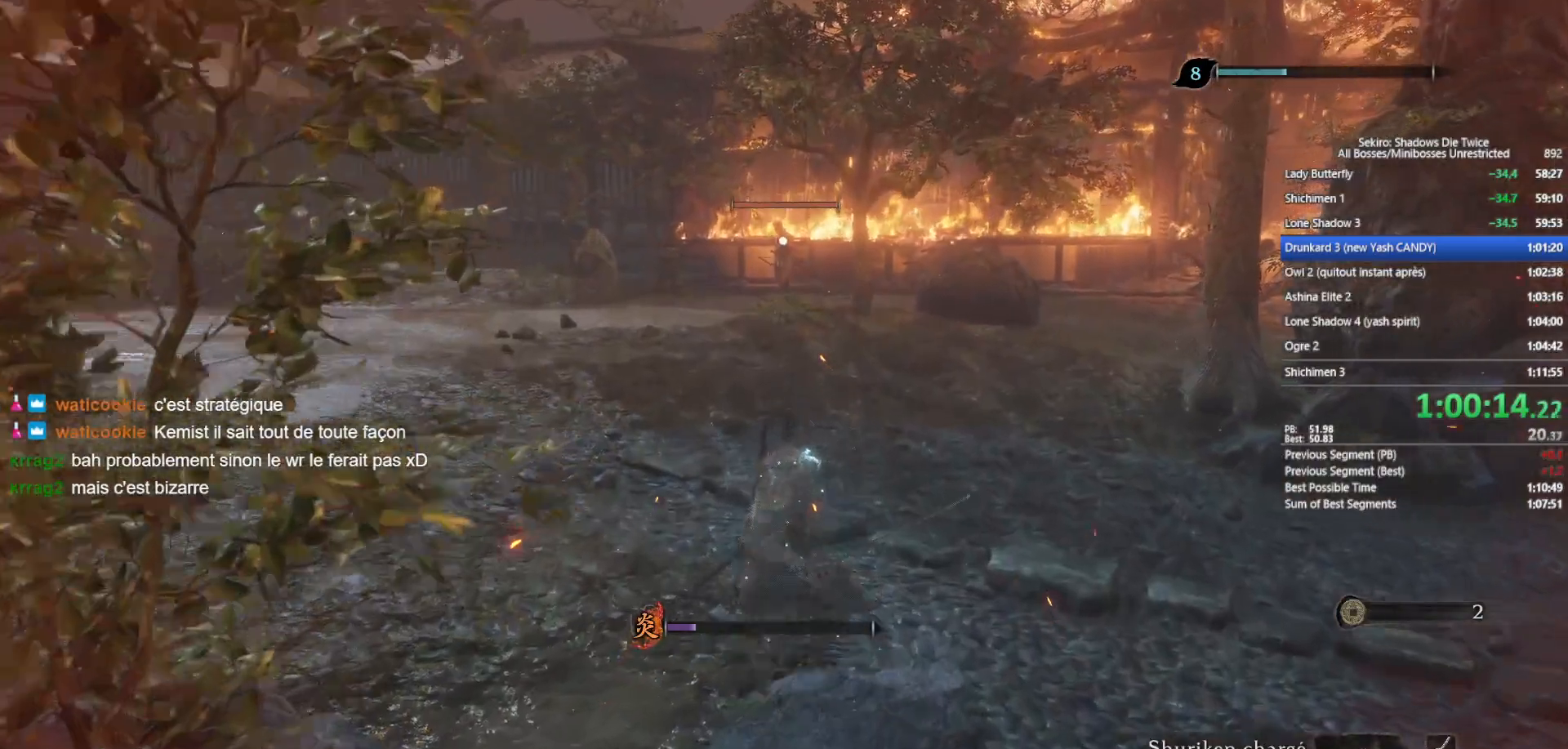
{"buttons": [], "left_stick": "up", "right_stick": "center", "events": [[67, "R2", "up"], [183, "R2", "down"], [283, "R2", "up"], [367, "R2", "down"], [483, "R2", "up"]]}
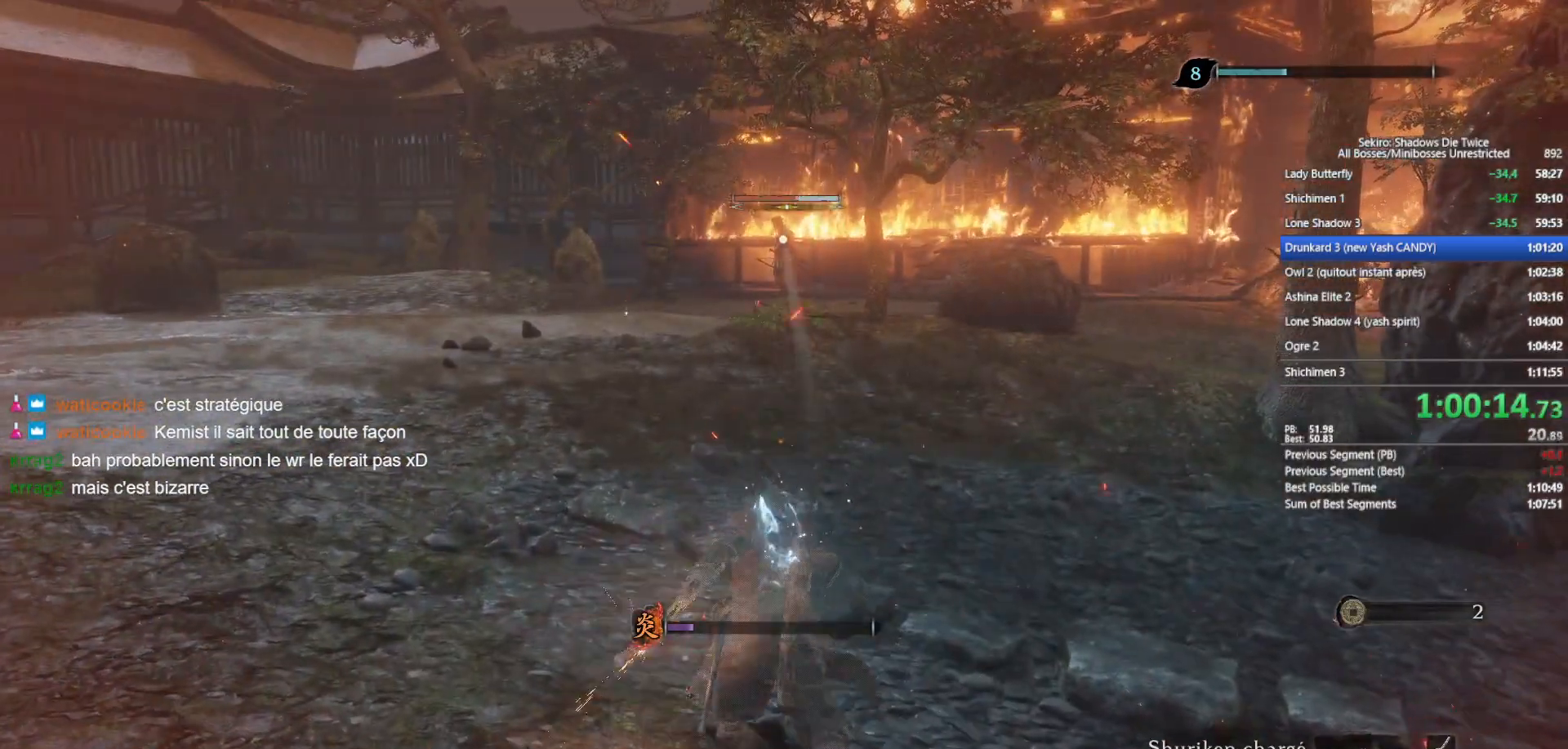
{"buttons": [], "left_stick": "up", "right_stick": "center", "events": [[33, "R2", "down"], [150, "R2", "up"], [183, "R2", "down"], [317, "R2", "up"], [333, "R2", "down"], [483, "R2", "up"]]}
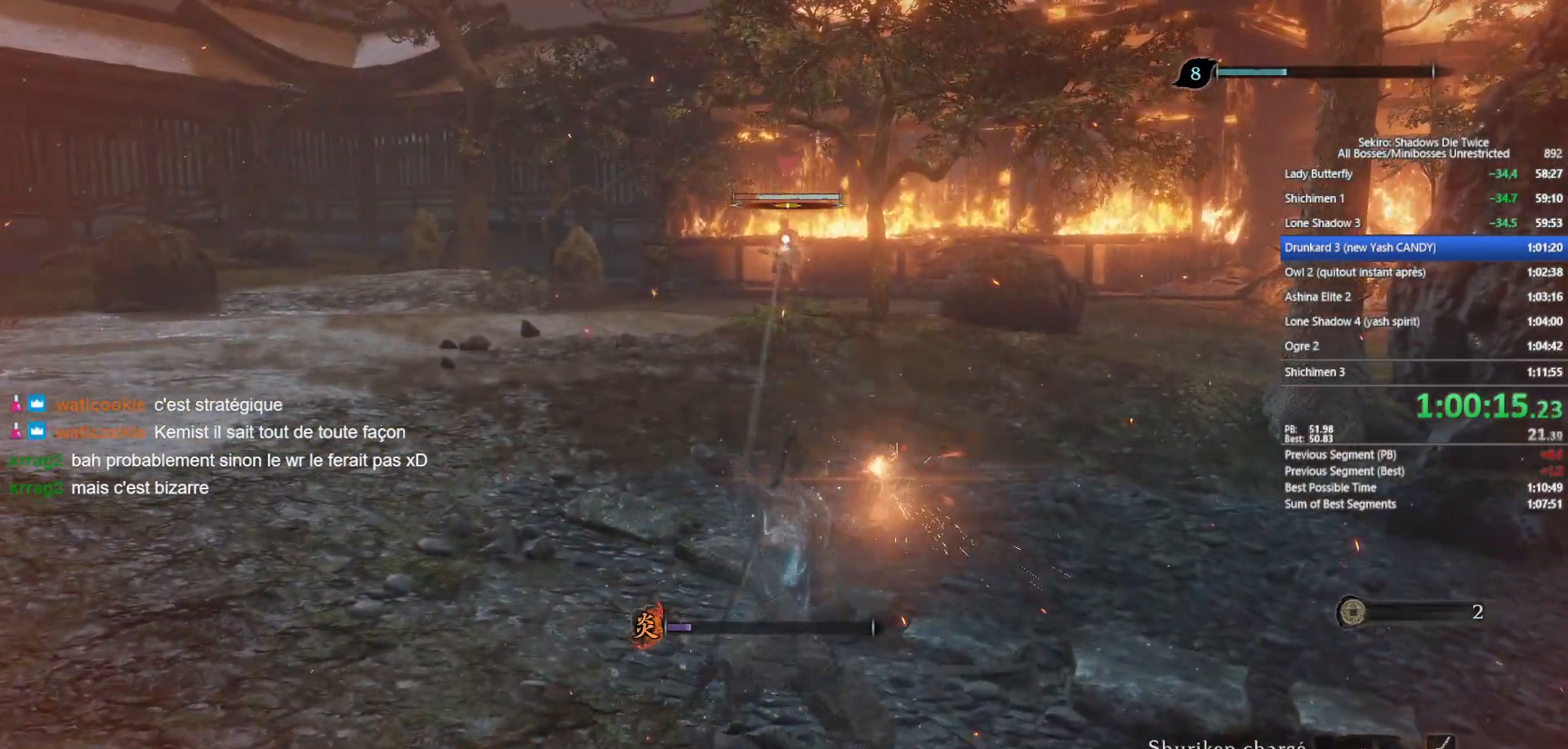
{"buttons": ["B"], "left_stick": "up-left", "right_stick": "left", "events": [[250, "R3", "down"], [317, "left_stick", "up-left"], [333, "R3", "up"], [433, "B", "down"], [433, "right_stick", "left"]]}
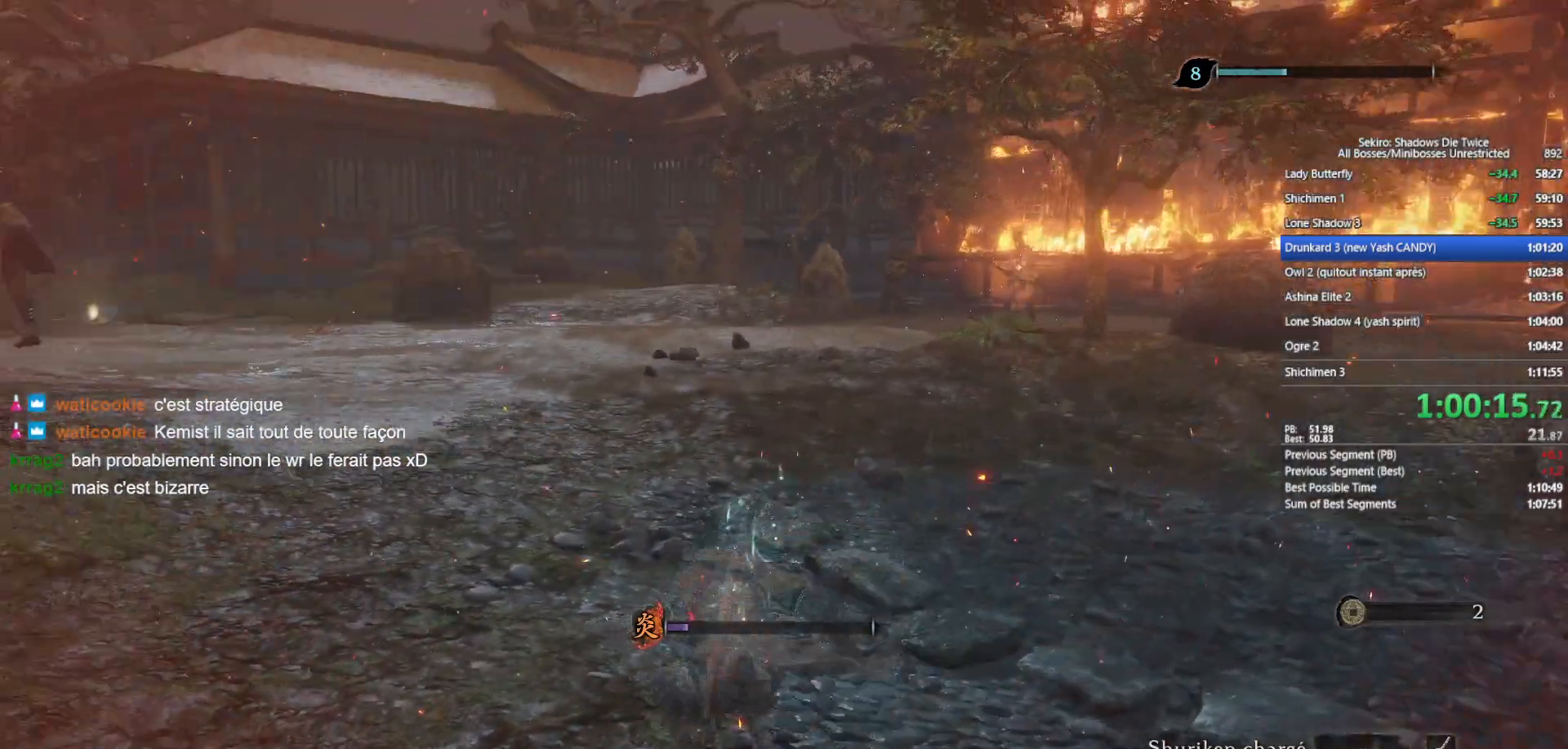
{"buttons": ["B"], "left_stick": "up-left", "right_stick": "center", "events": [[133, "right_stick", "center"]]}
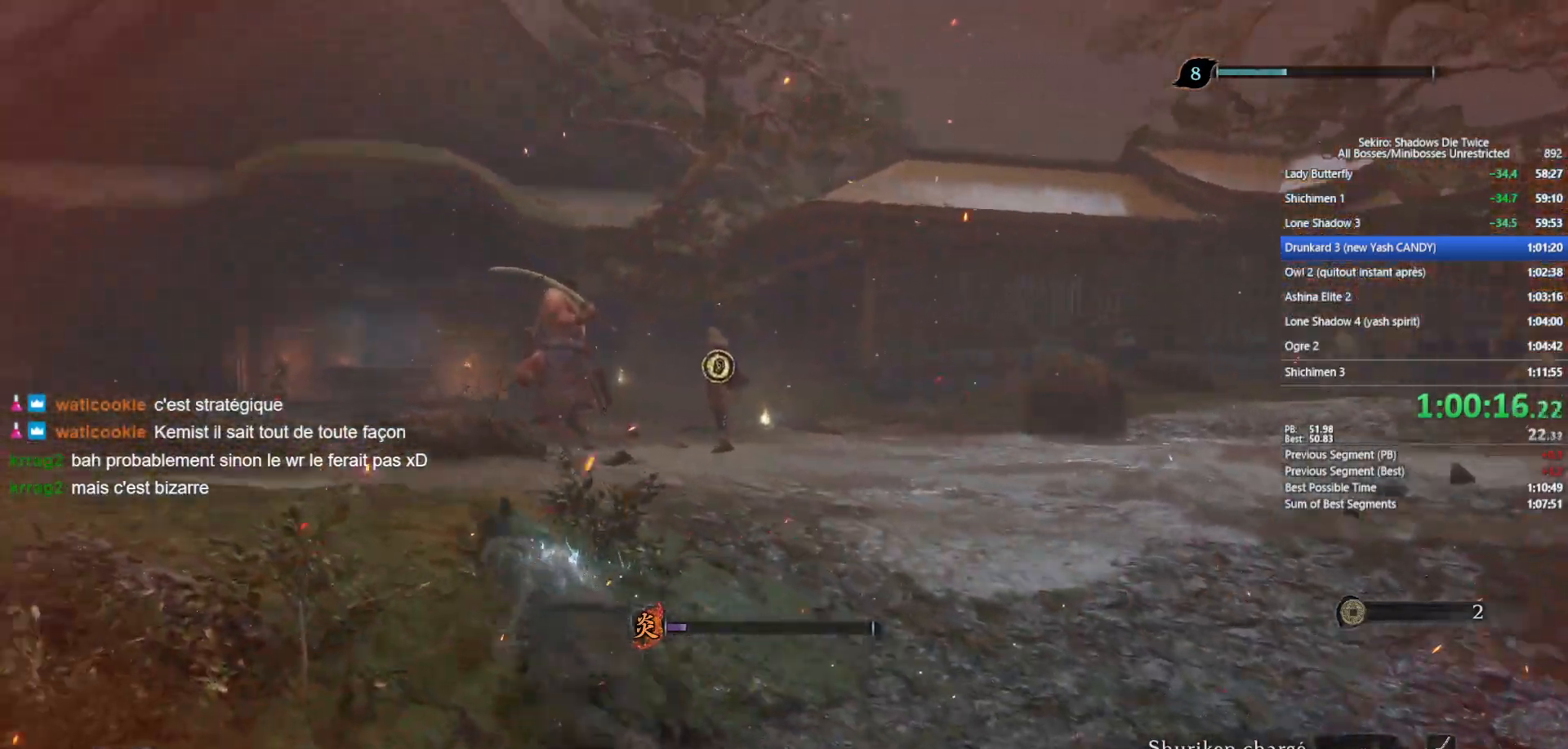
{"buttons": ["B"], "left_stick": "up-left", "right_stick": "center", "events": [[100, "R3", "down"], [183, "R3", "up"]]}
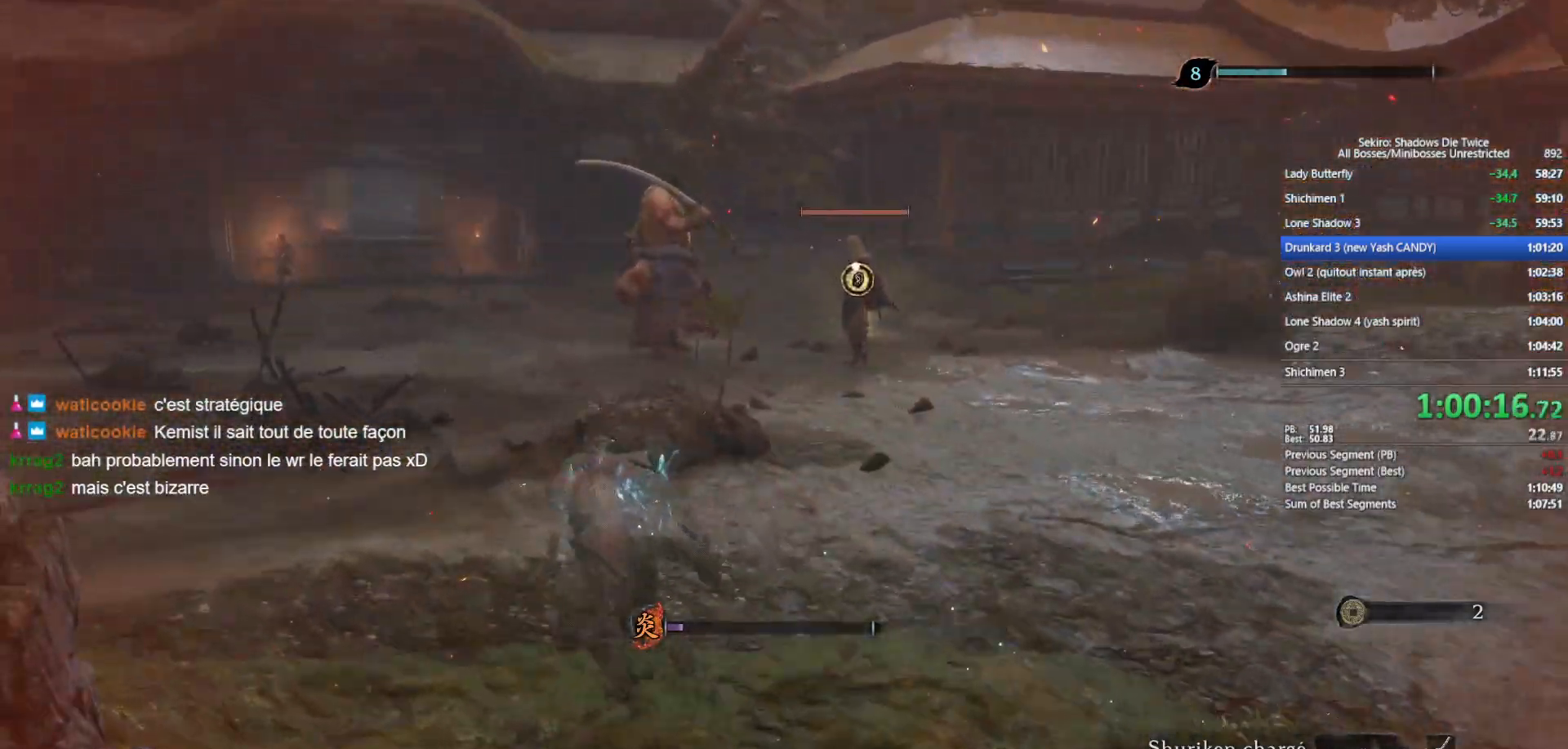
{"buttons": ["B"], "left_stick": "up-left", "right_stick": "center", "events": []}
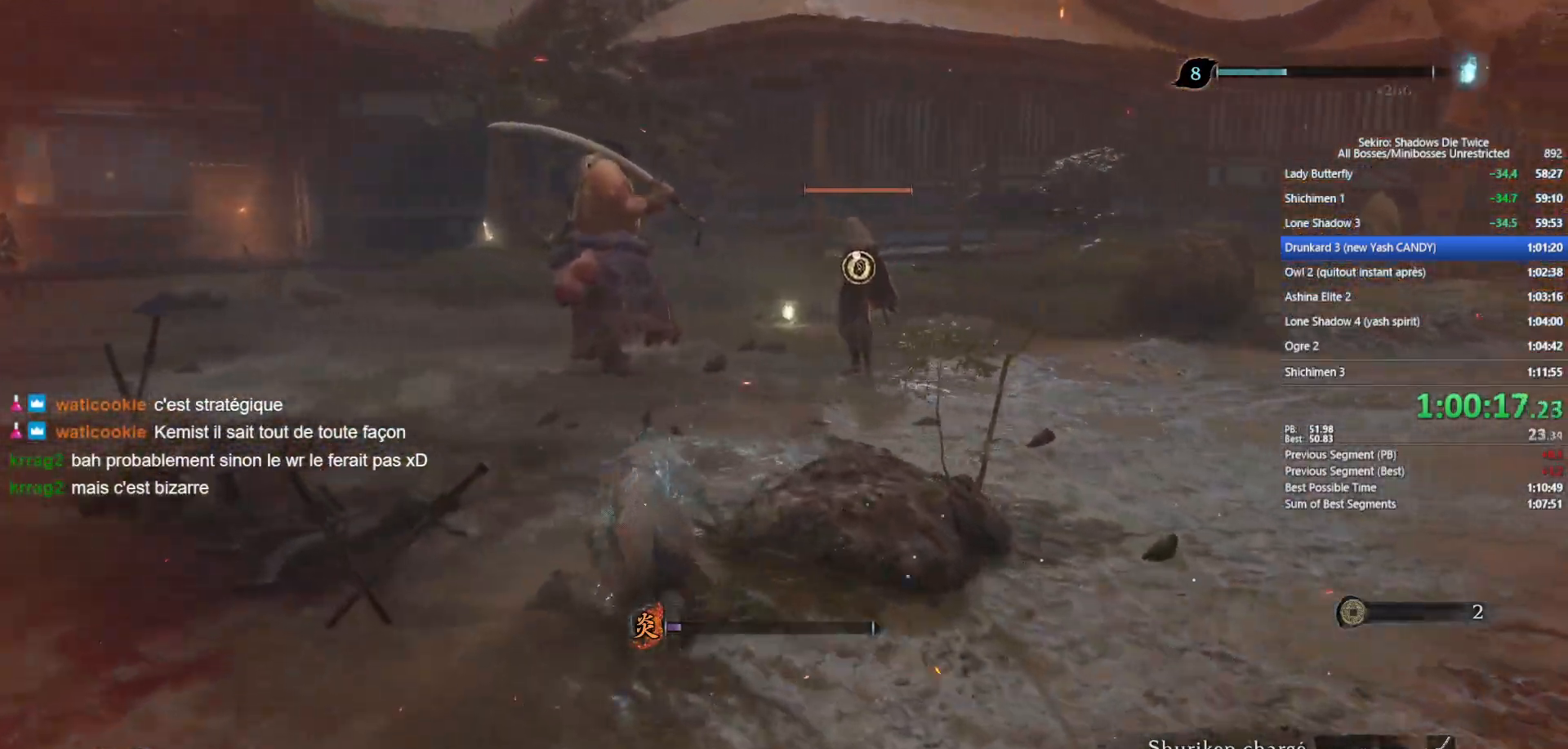
{"buttons": ["B"], "left_stick": "up", "right_stick": "center", "events": [[167, "left_stick", "up"]]}
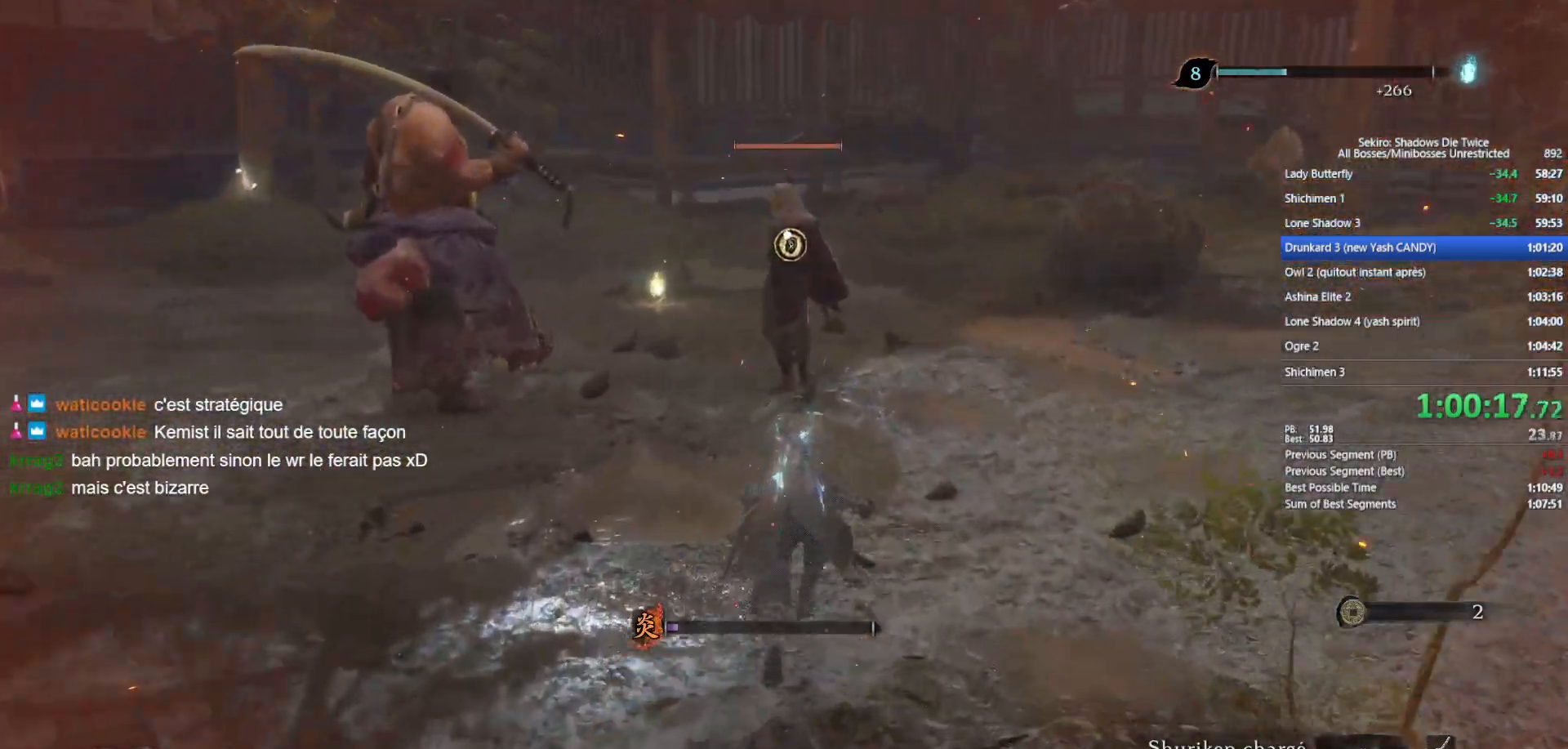
{"buttons": [], "left_stick": "up", "right_stick": "center", "events": [[317, "B", "up"]]}
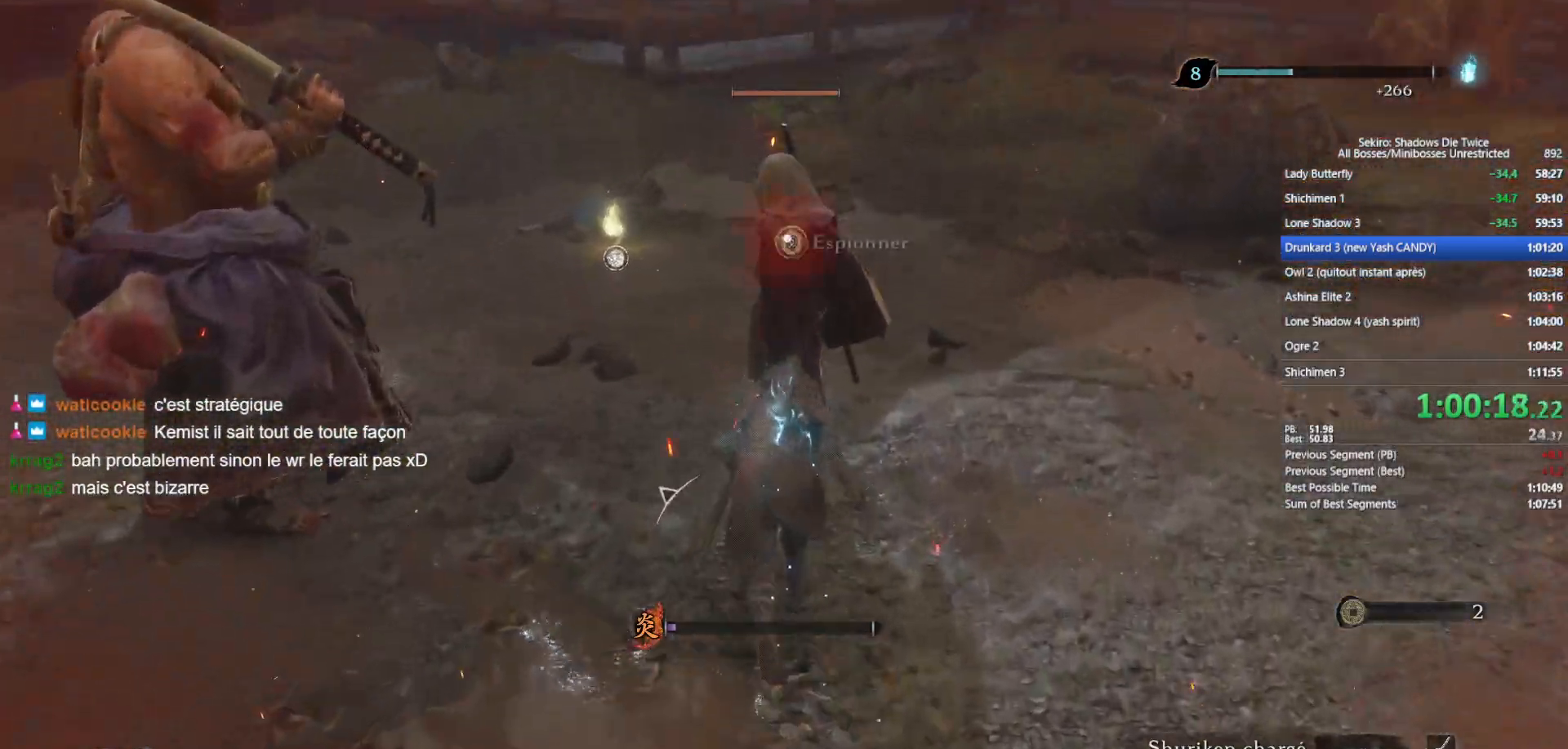
{"buttons": [], "left_stick": "up", "right_stick": "center", "events": [[50, "R1", "down"], [150, "R1", "up"], [217, "R1", "down"], [333, "R1", "up"]]}
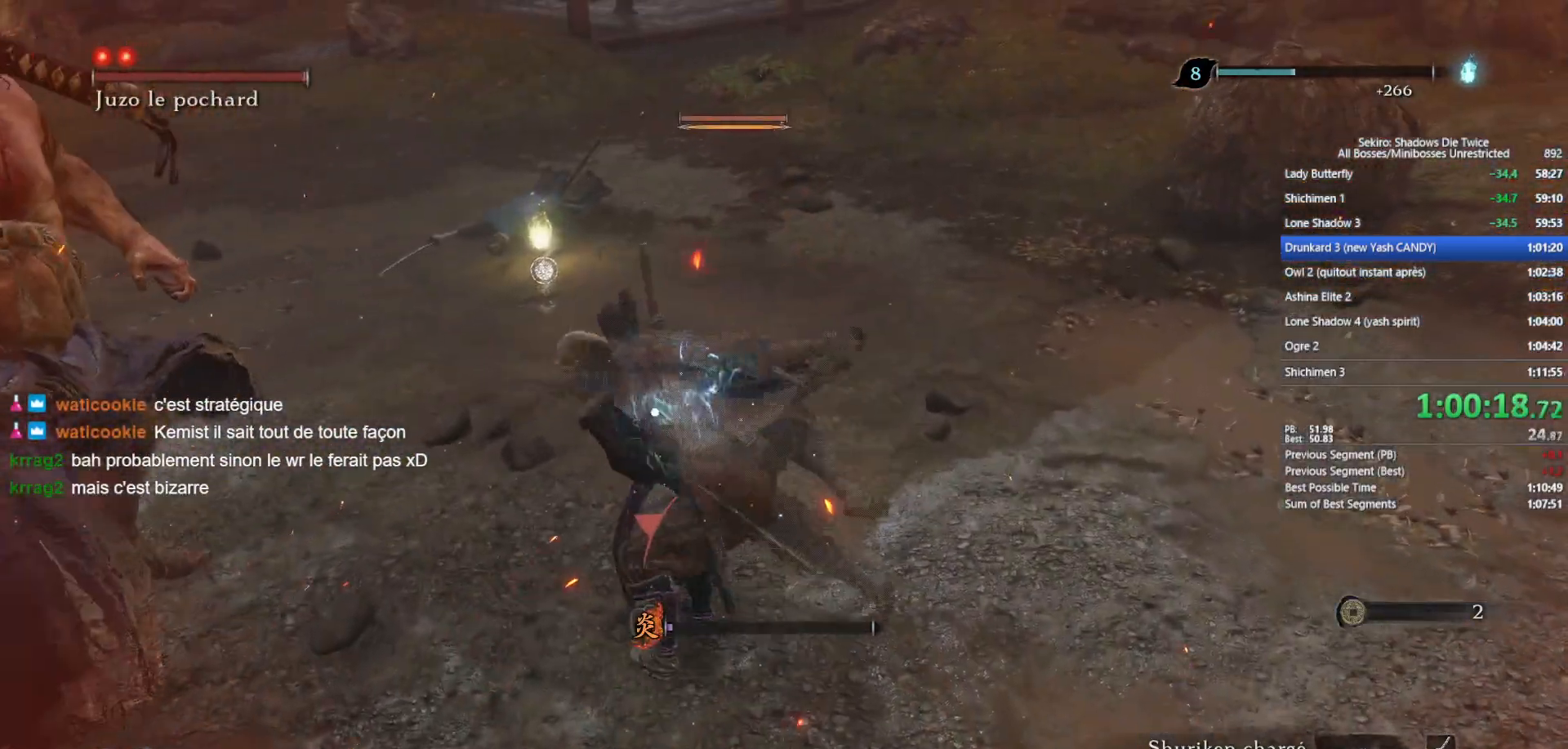
{"buttons": [], "left_stick": "up", "right_stick": "center", "events": [[100, "left_stick", "center"], [250, "left_stick", "up"], [383, "Y", "down"], [483, "Y", "up"]]}
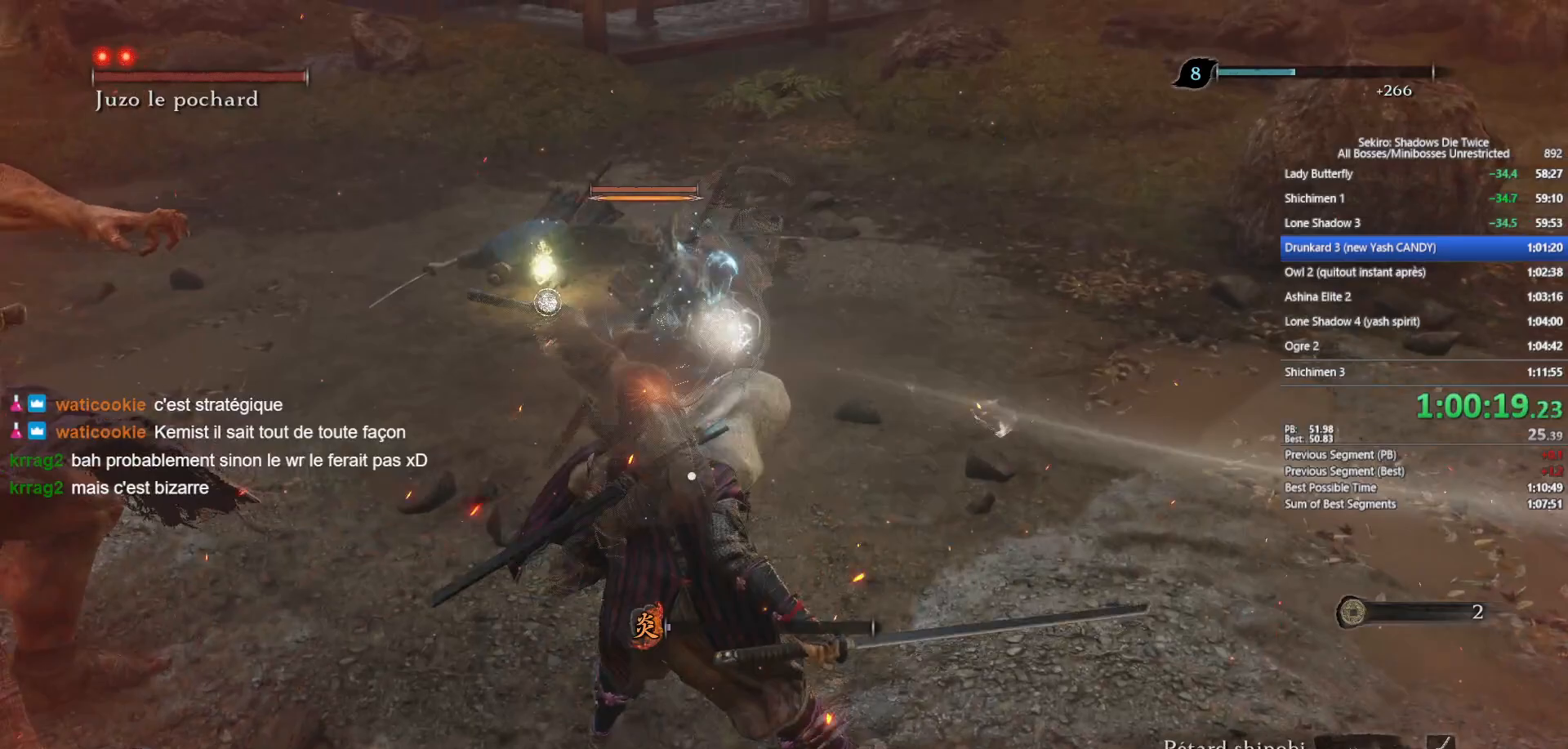
{"buttons": [], "left_stick": "up", "right_stick": "center", "events": [[150, "right_stick", "left"], [383, "right_stick", "center"]]}
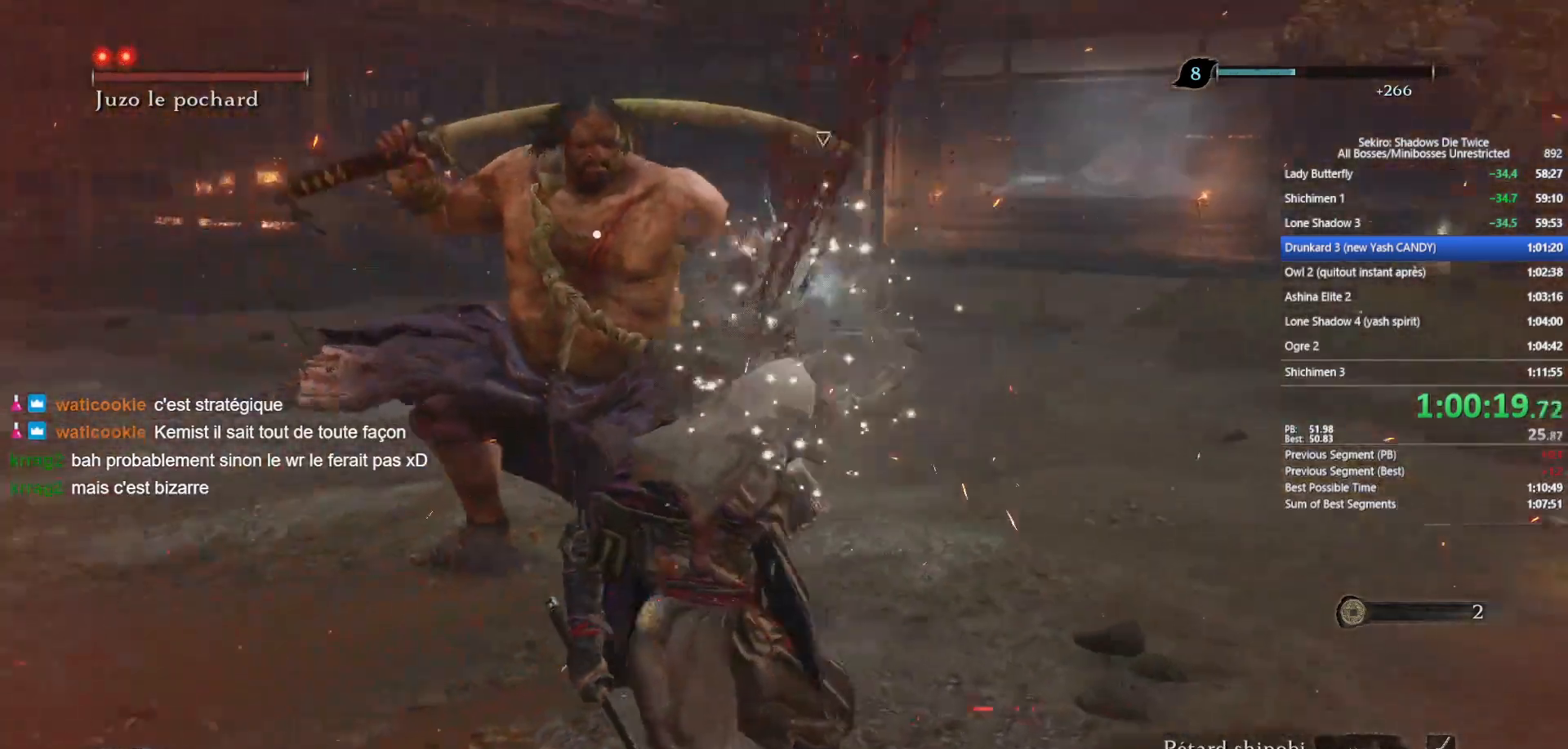
{"buttons": ["B"], "left_stick": "up", "right_stick": "center", "events": [[67, "right_stick", "left"], [133, "B", "down"], [150, "right_stick", "center"]]}
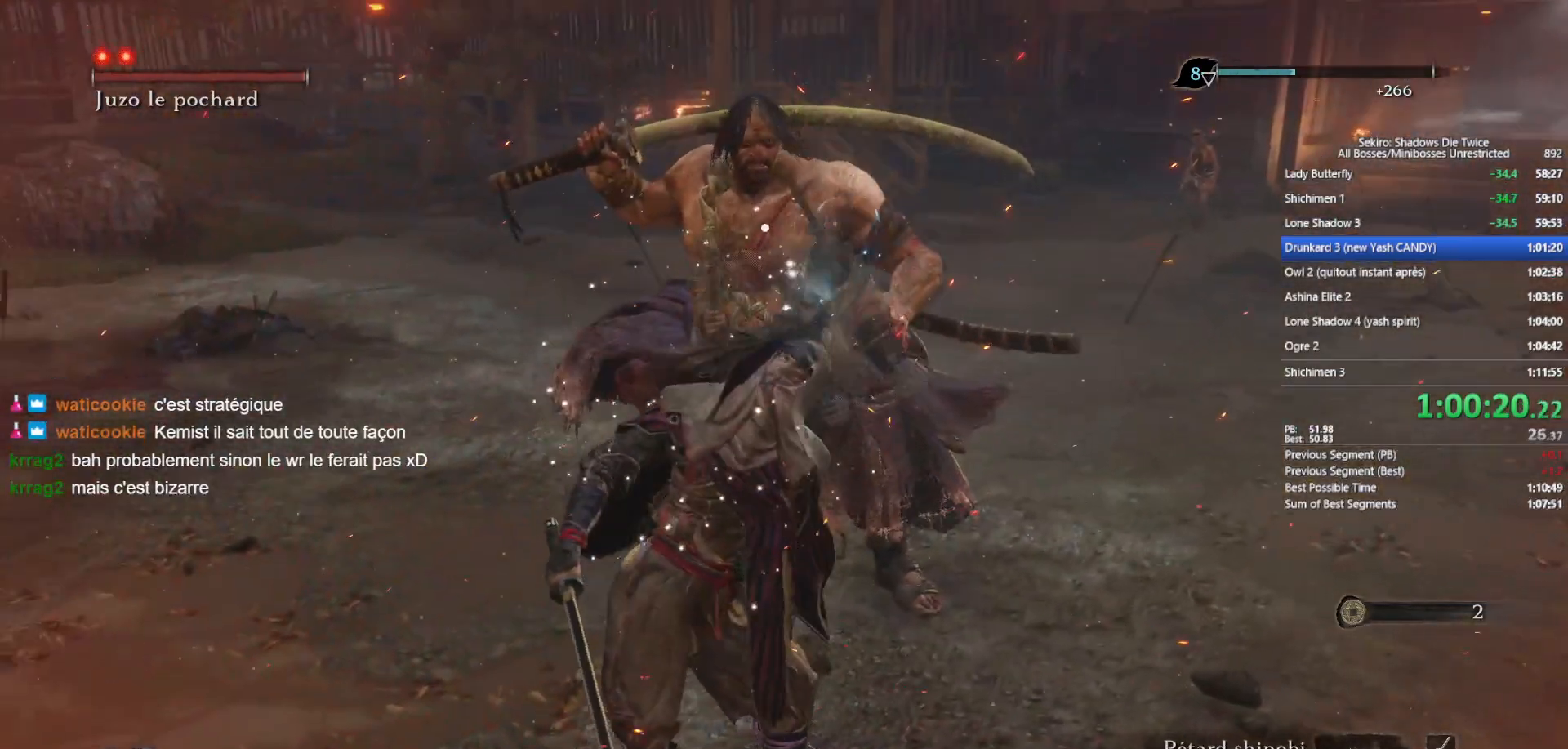
{"buttons": ["B"], "left_stick": "up", "right_stick": "center", "events": [[200, "R3", "down"], [333, "R3", "up"], [383, "right_stick", "right"], [500, "right_stick", "center"]]}
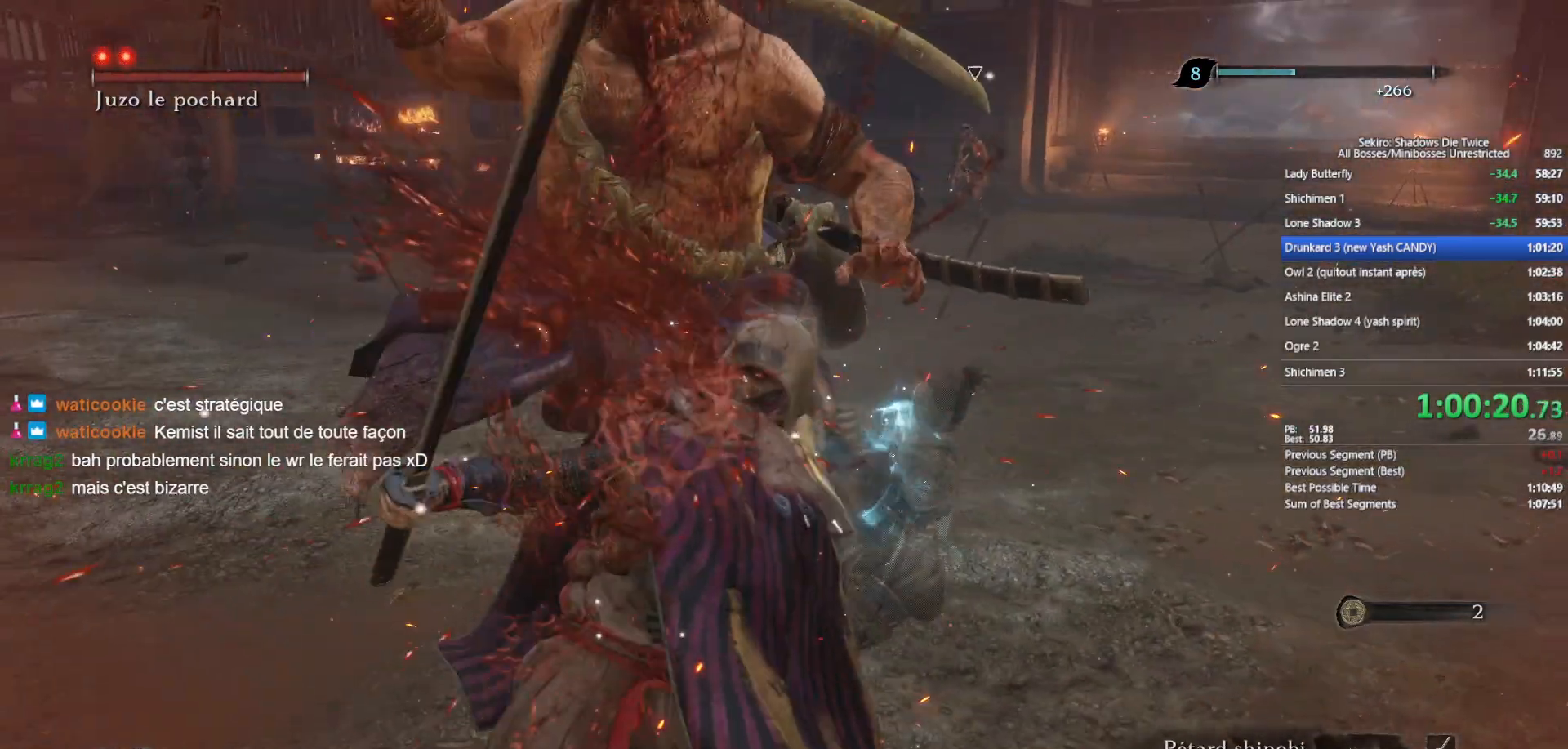
{"buttons": ["B"], "left_stick": "up", "right_stick": "center", "events": []}
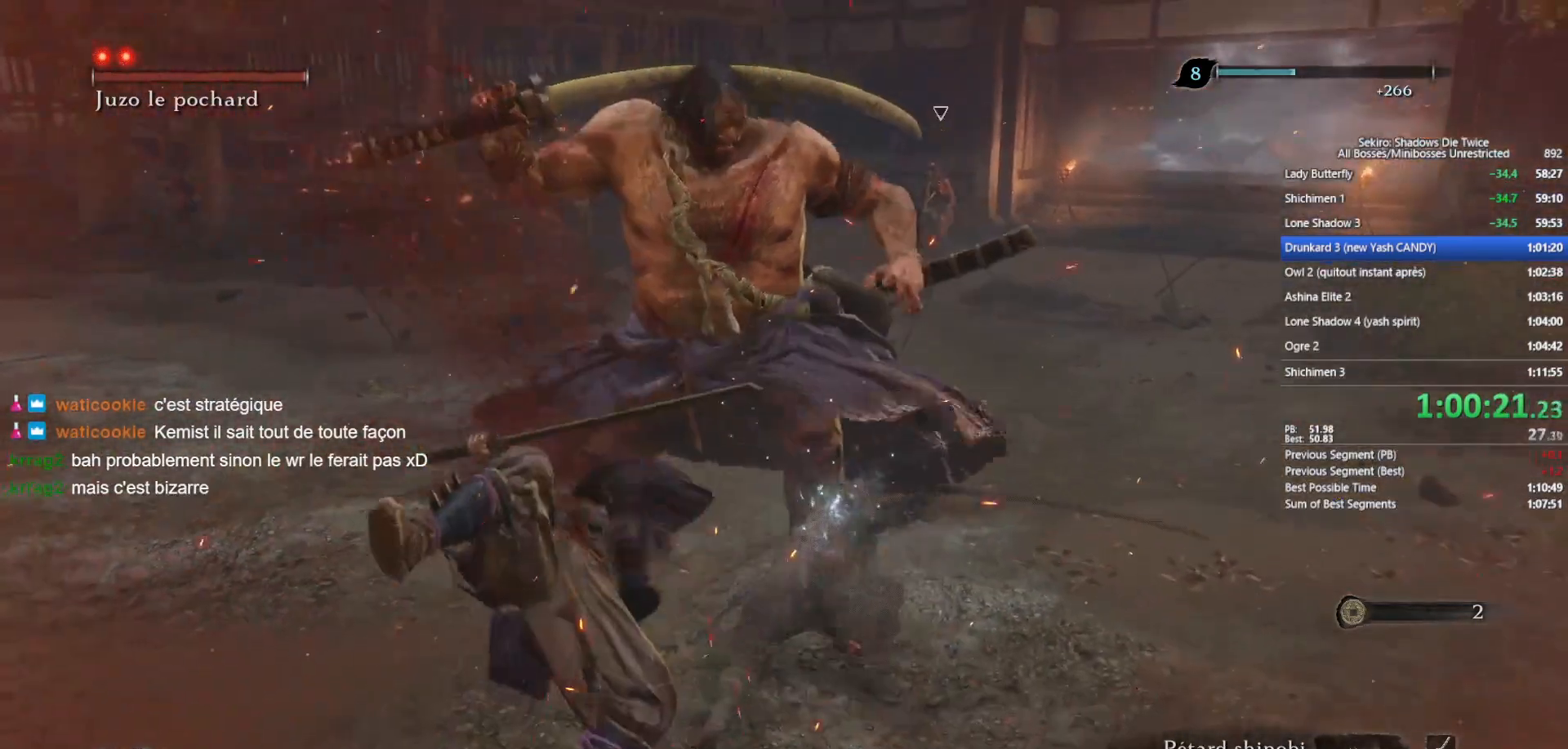
{"buttons": ["B"], "left_stick": "up", "right_stick": "right", "events": [[250, "right_stick", "right"], [350, "right_stick", "center"], [500, "right_stick", "right"]]}
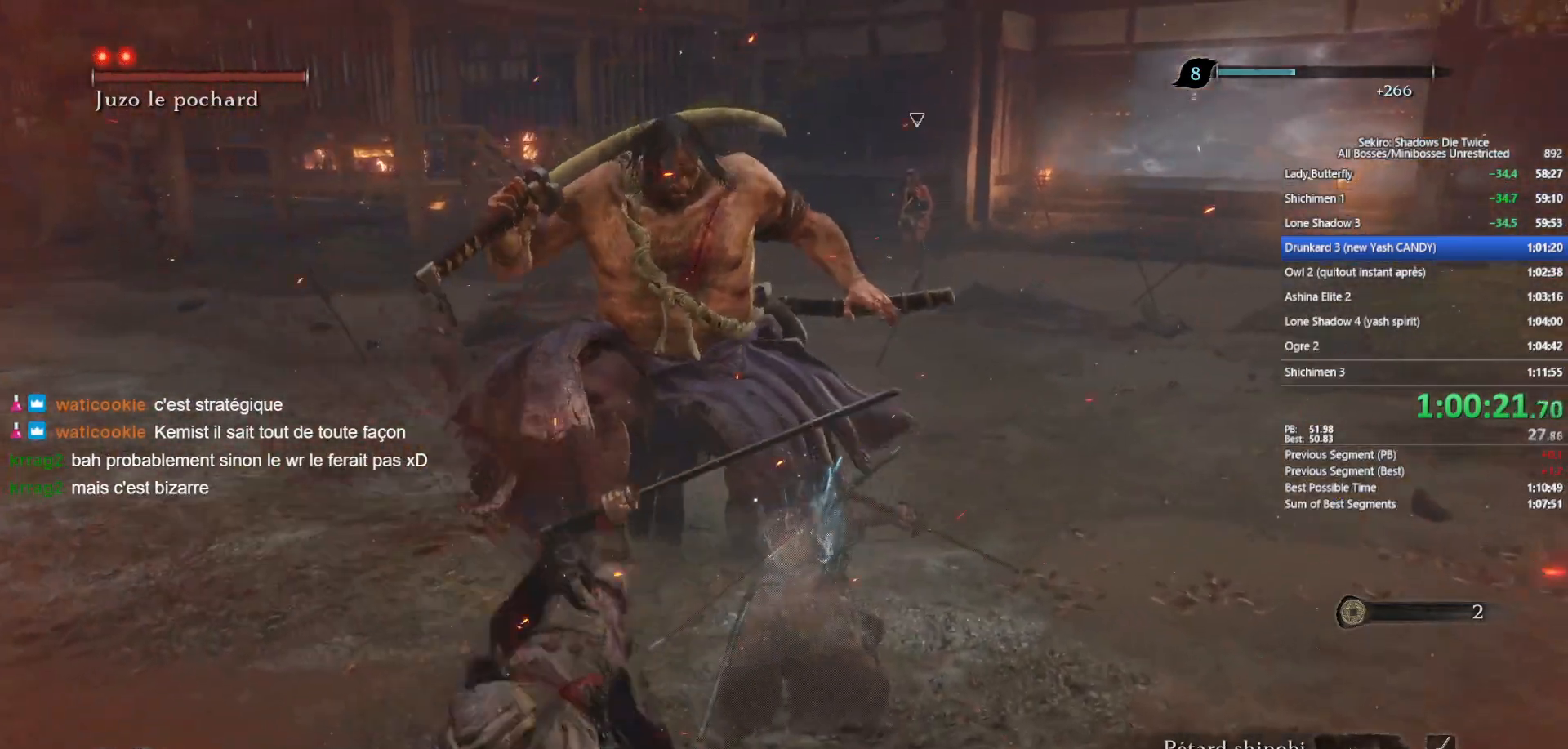
{"buttons": ["B"], "left_stick": "up", "right_stick": "right", "events": [[100, "right_stick", "center"], [400, "right_stick", "right"]]}
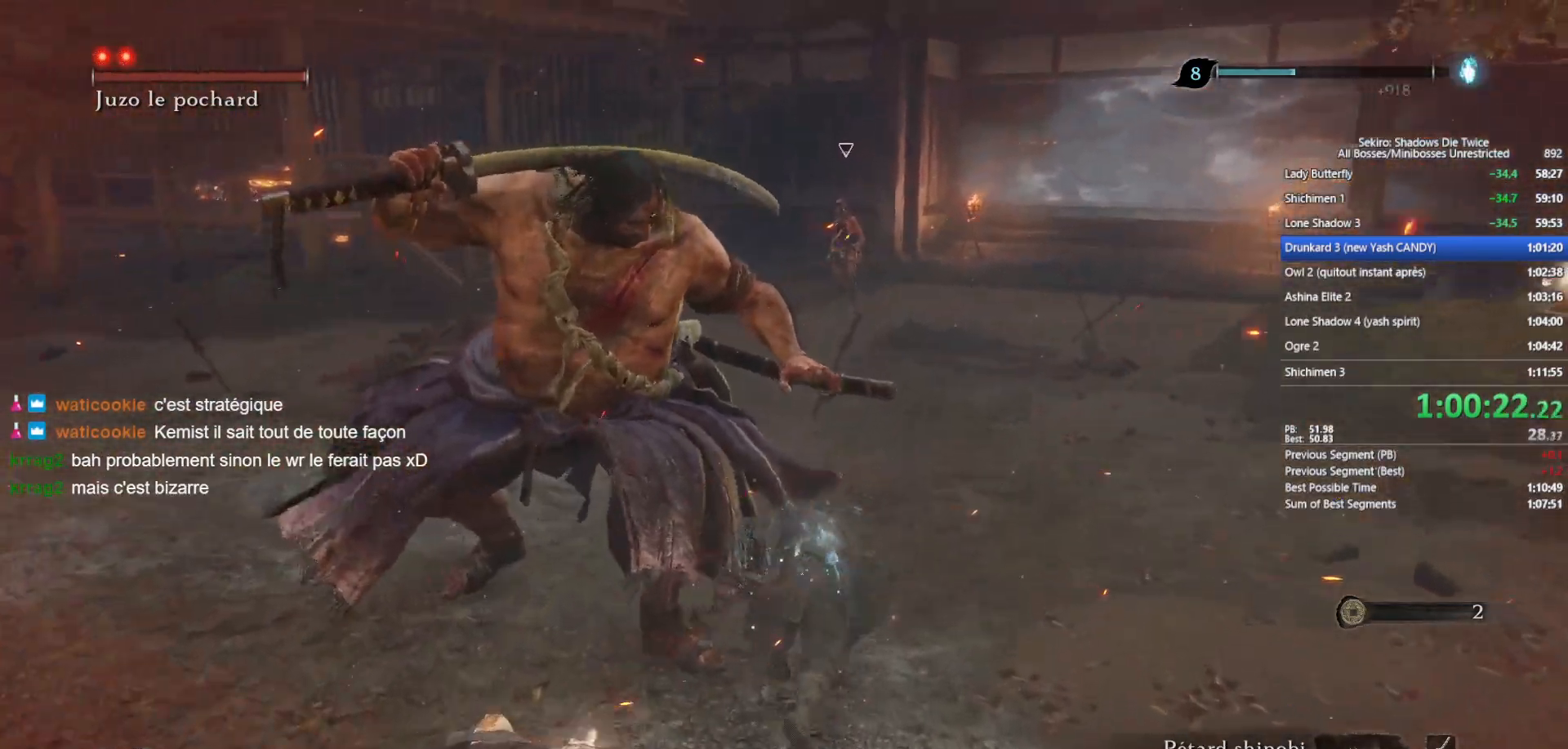
{"buttons": ["B"], "left_stick": "up", "right_stick": "center", "events": [[17, "right_stick", "center"], [233, "right_stick", "down"], [367, "right_stick", "center"]]}